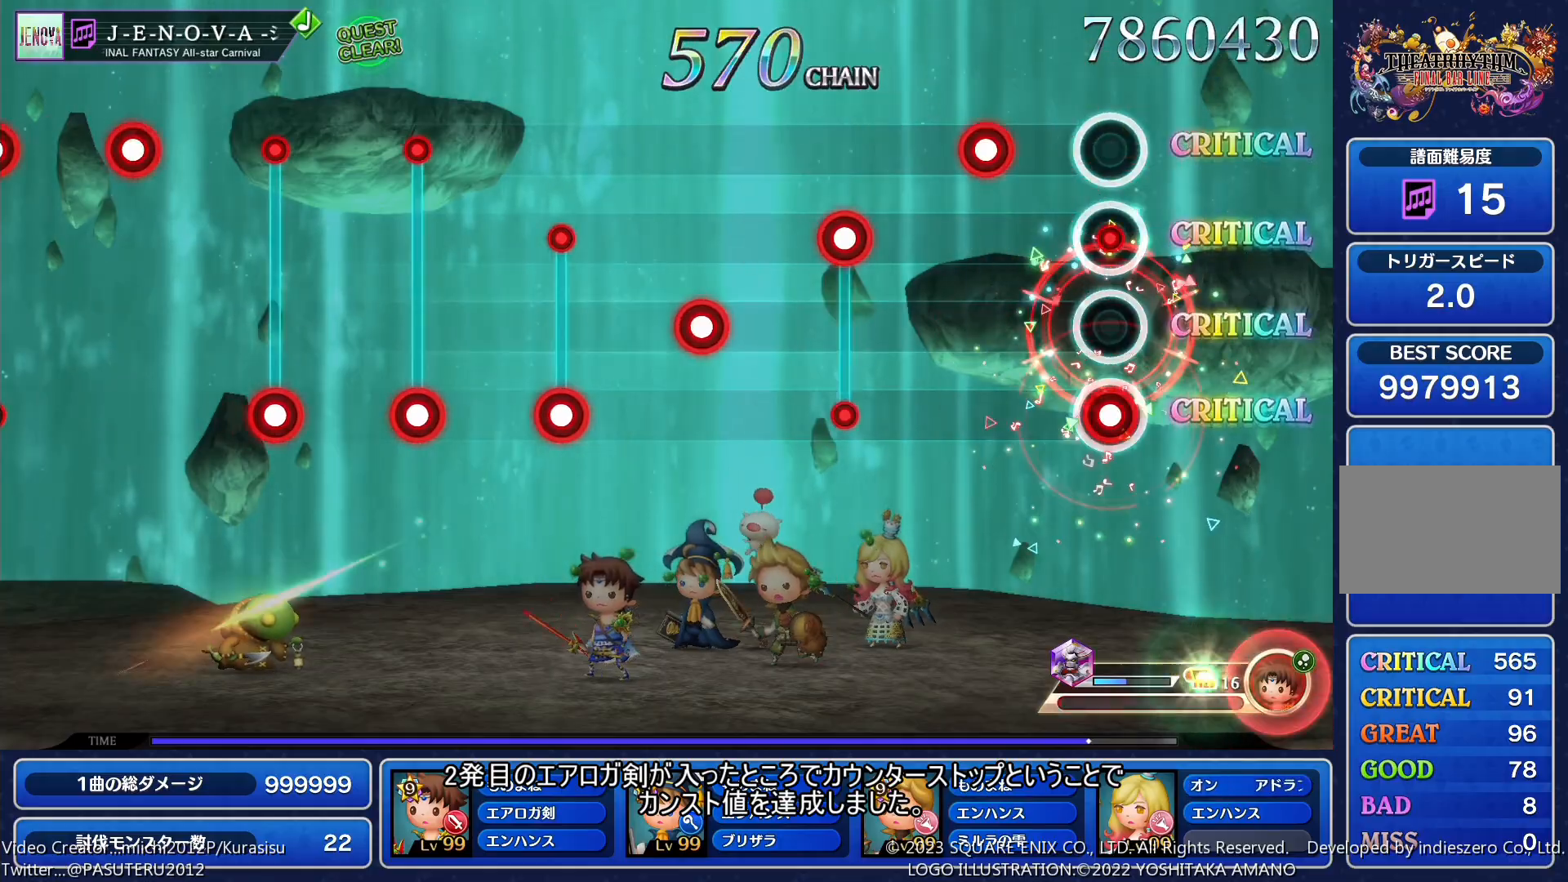
Gameplay with a controller (PlayStation layout); each line is a JSON object with the inputs held at the frame after it. "events" lists button and stick changes between this image and that frame as [ms after this image, input, new state], when the widget could be followed in between. Not read: L3 R3 left_stick right_stick.
{"buttons": ["DPAD_RIGHT"], "events": [[133, "SQUARE", "up"], [167, "DPAD_RIGHT", "down"], [283, "DPAD_RIGHT", "up"], [317, "SQUARE", "down"], [450, "SQUARE", "up"], [467, "DPAD_RIGHT", "down"]]}
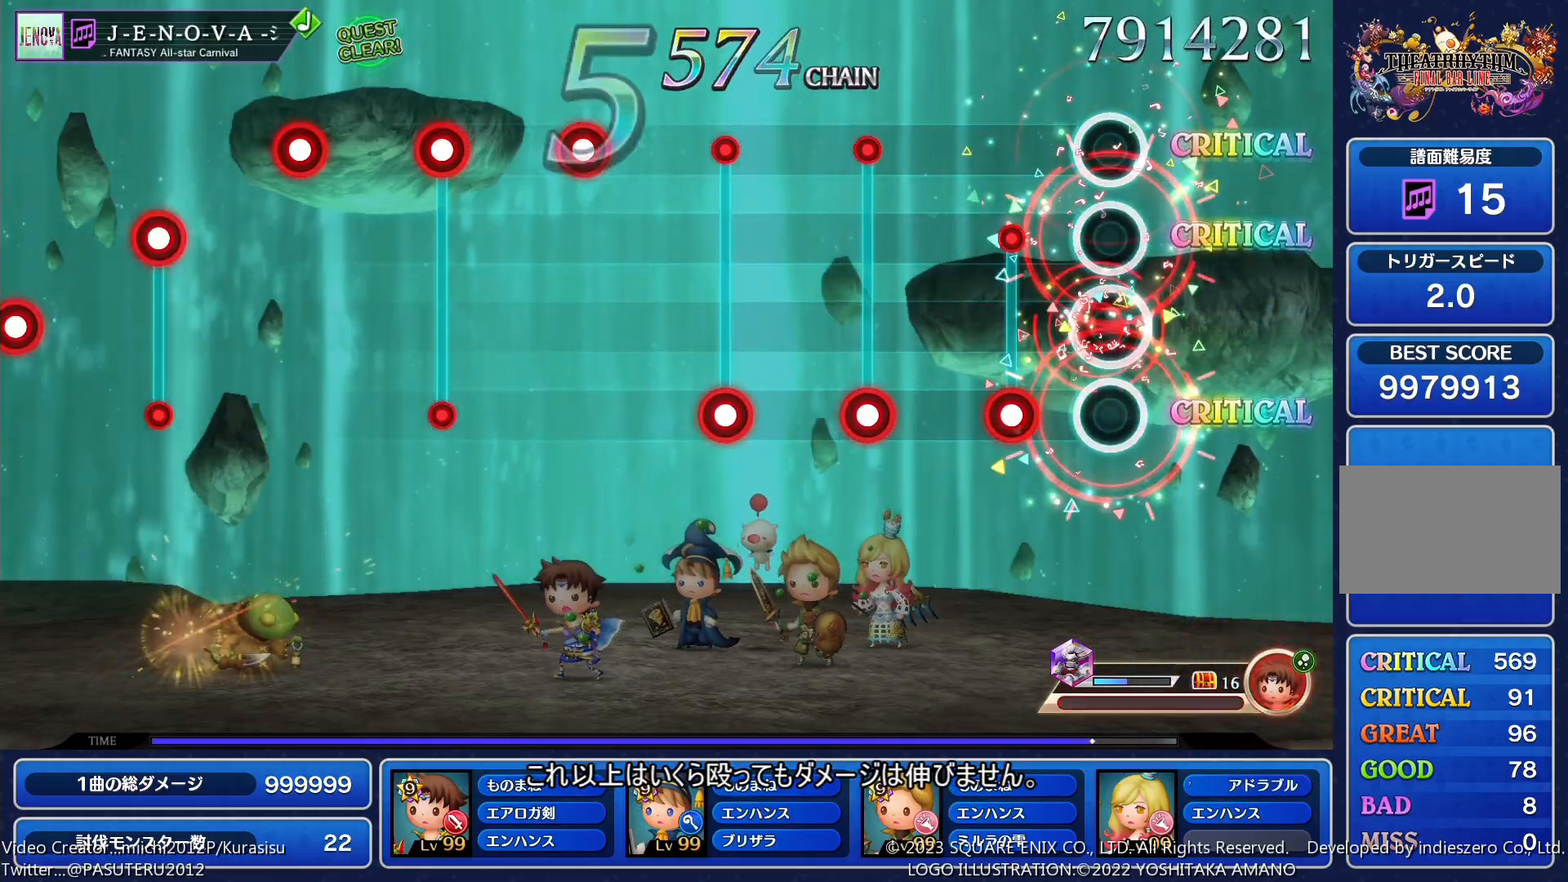
{"buttons": ["SQUARE"], "events": [[100, "DPAD_RIGHT", "up"], [133, "SQUARE", "down"], [267, "SQUARE", "up"], [300, "DPAD_RIGHT", "down"], [417, "DPAD_RIGHT", "up"], [450, "SQUARE", "down"]]}
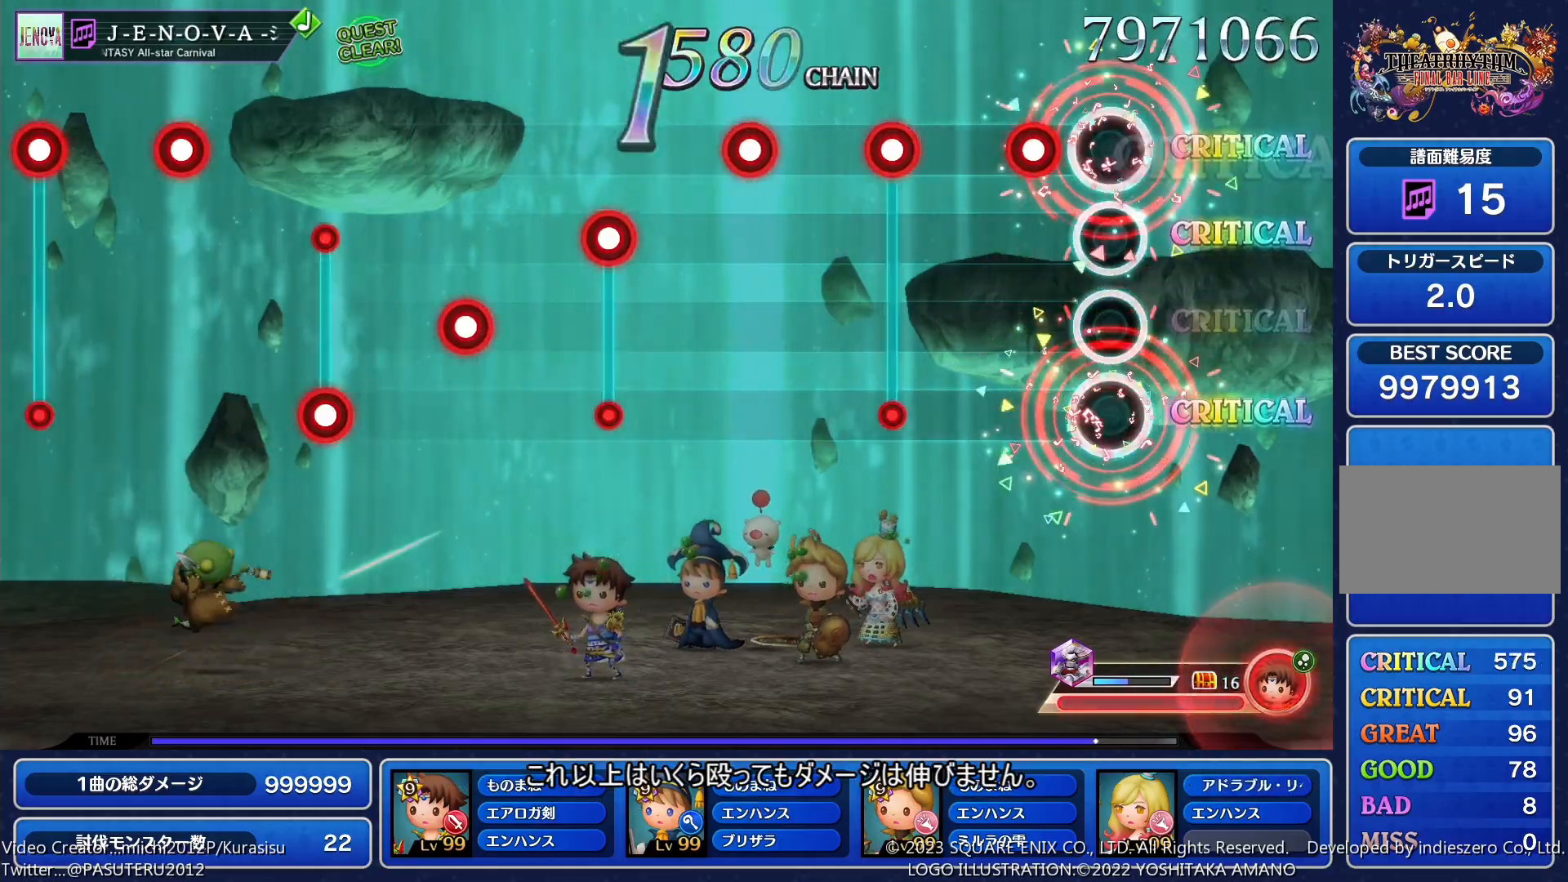
{"buttons": ["DPAD_RIGHT"], "events": [[83, "SQUARE", "up"], [100, "DPAD_RIGHT", "down"], [217, "DPAD_RIGHT", "up"], [250, "SQUARE", "down"], [383, "SQUARE", "up"], [417, "DPAD_RIGHT", "down"]]}
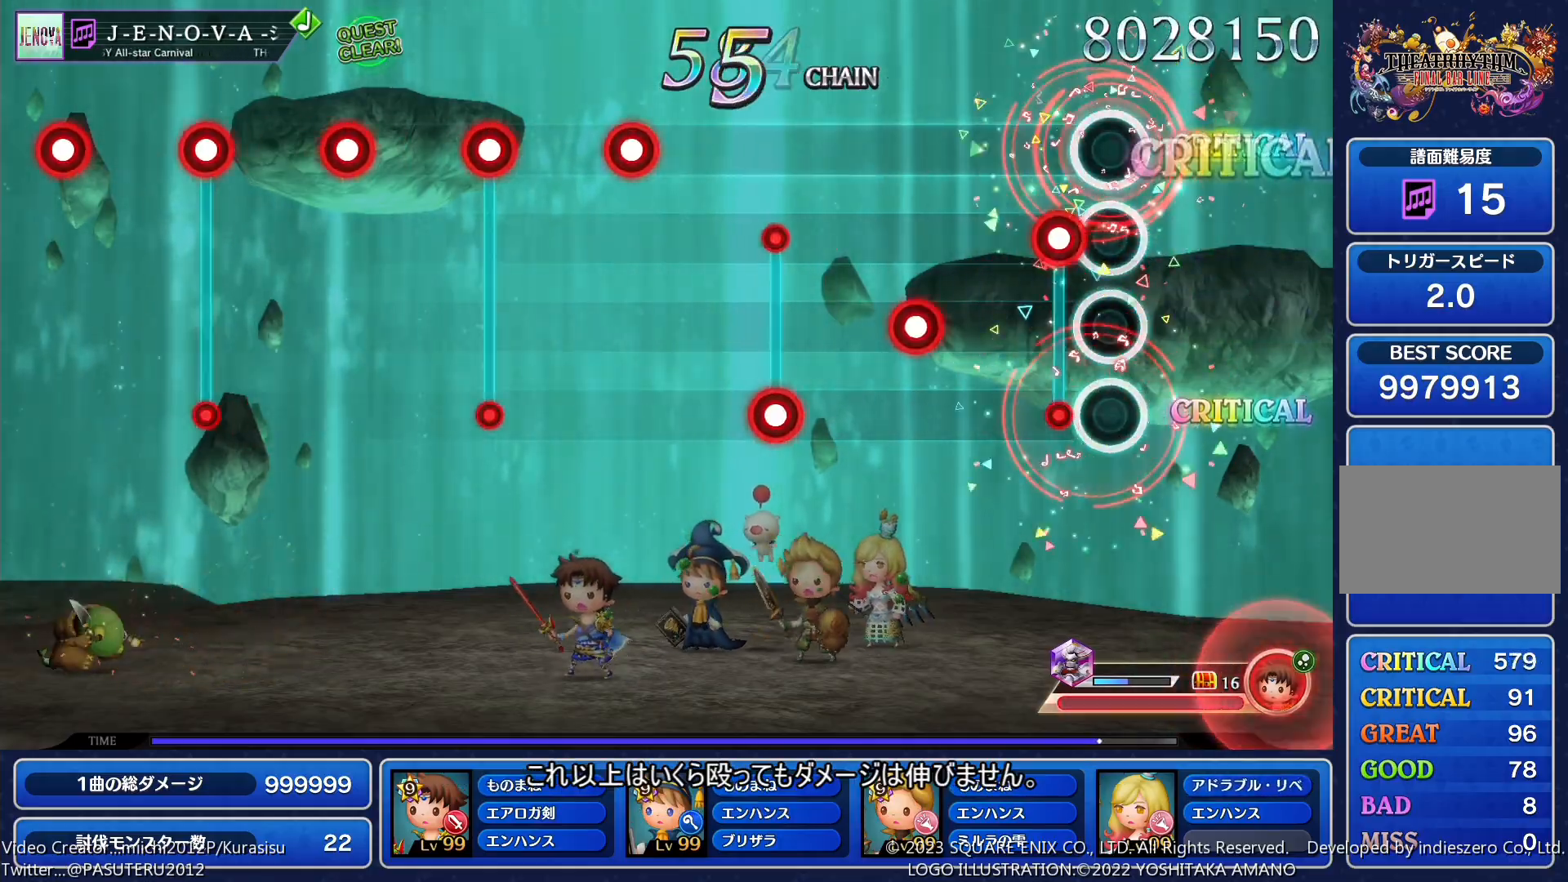
{"buttons": ["SQUARE"], "events": [[33, "DPAD_RIGHT", "up"], [67, "SQUARE", "down"], [200, "SQUARE", "up"], [233, "DPAD_RIGHT", "down"], [367, "DPAD_RIGHT", "up"], [383, "SQUARE", "down"]]}
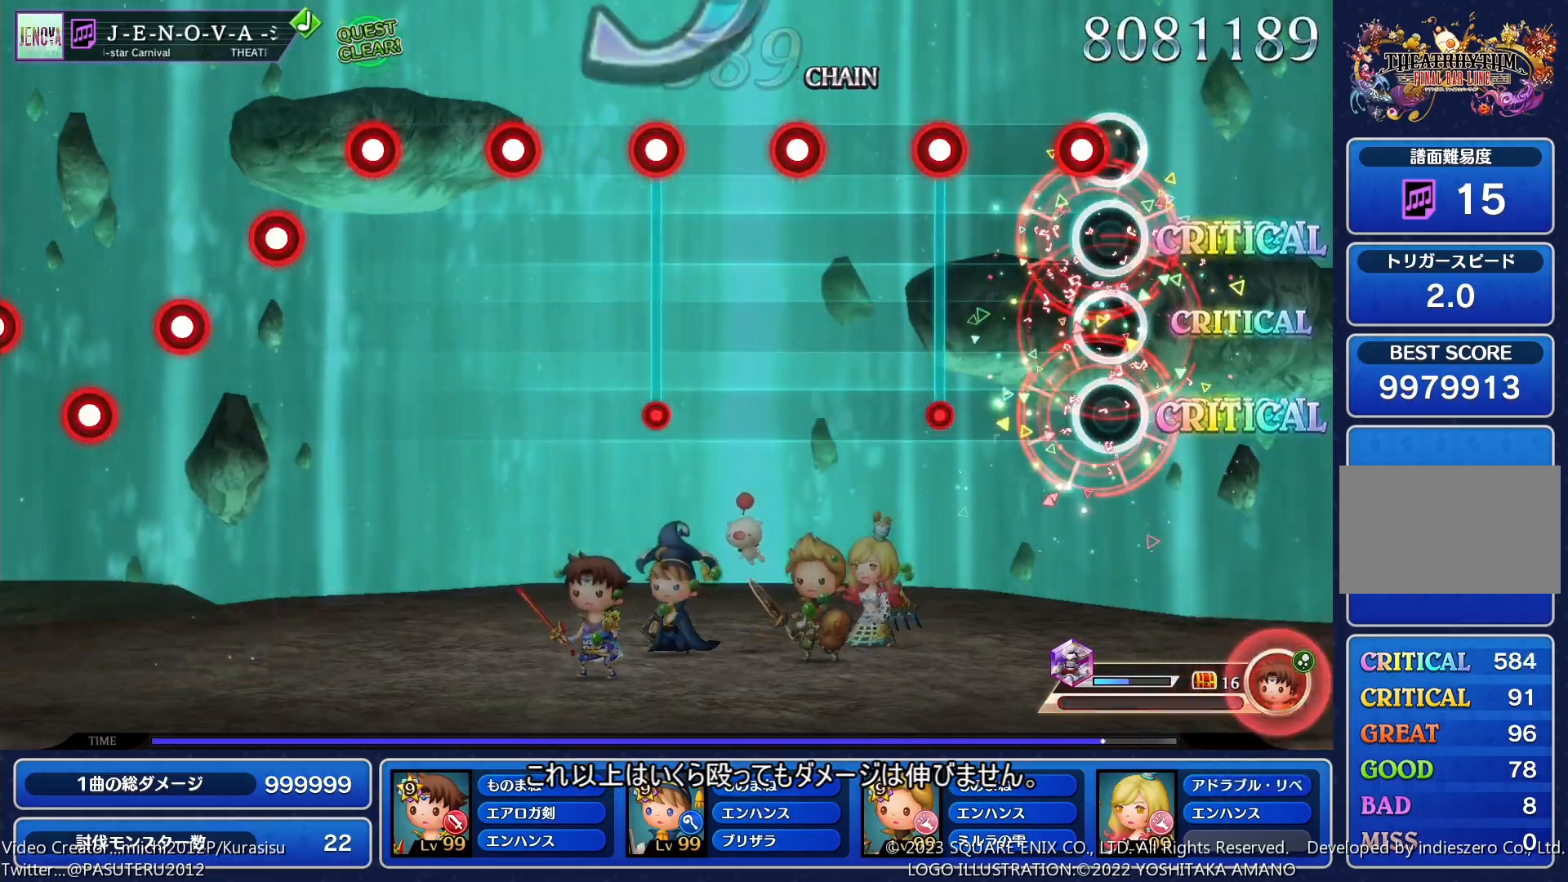
{"buttons": ["DPAD_RIGHT"], "events": [[17, "SQUARE", "up"], [50, "DPAD_RIGHT", "down"], [183, "DPAD_RIGHT", "up"], [217, "SQUARE", "down"], [350, "SQUARE", "up"], [383, "DPAD_RIGHT", "down"]]}
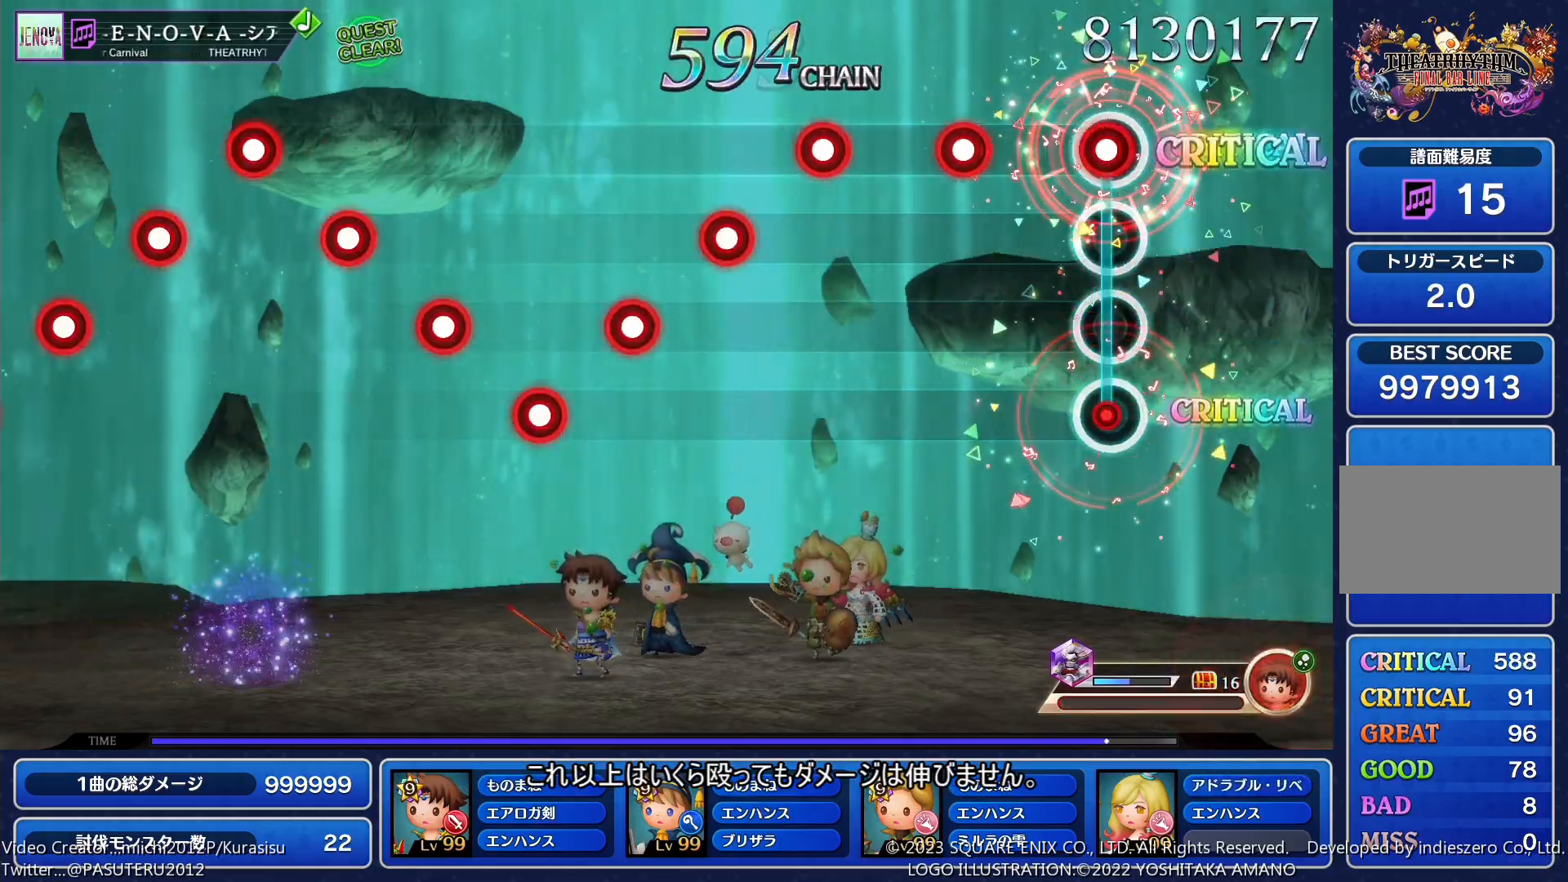
{"buttons": ["DPAD_RIGHT"], "events": [[17, "DPAD_RIGHT", "up"], [33, "SQUARE", "down"], [167, "SQUARE", "up"], [183, "DPAD_RIGHT", "down"], [317, "DPAD_RIGHT", "up"], [367, "SQUARE", "down"], [467, "DPAD_RIGHT", "down"], [500, "SQUARE", "up"]]}
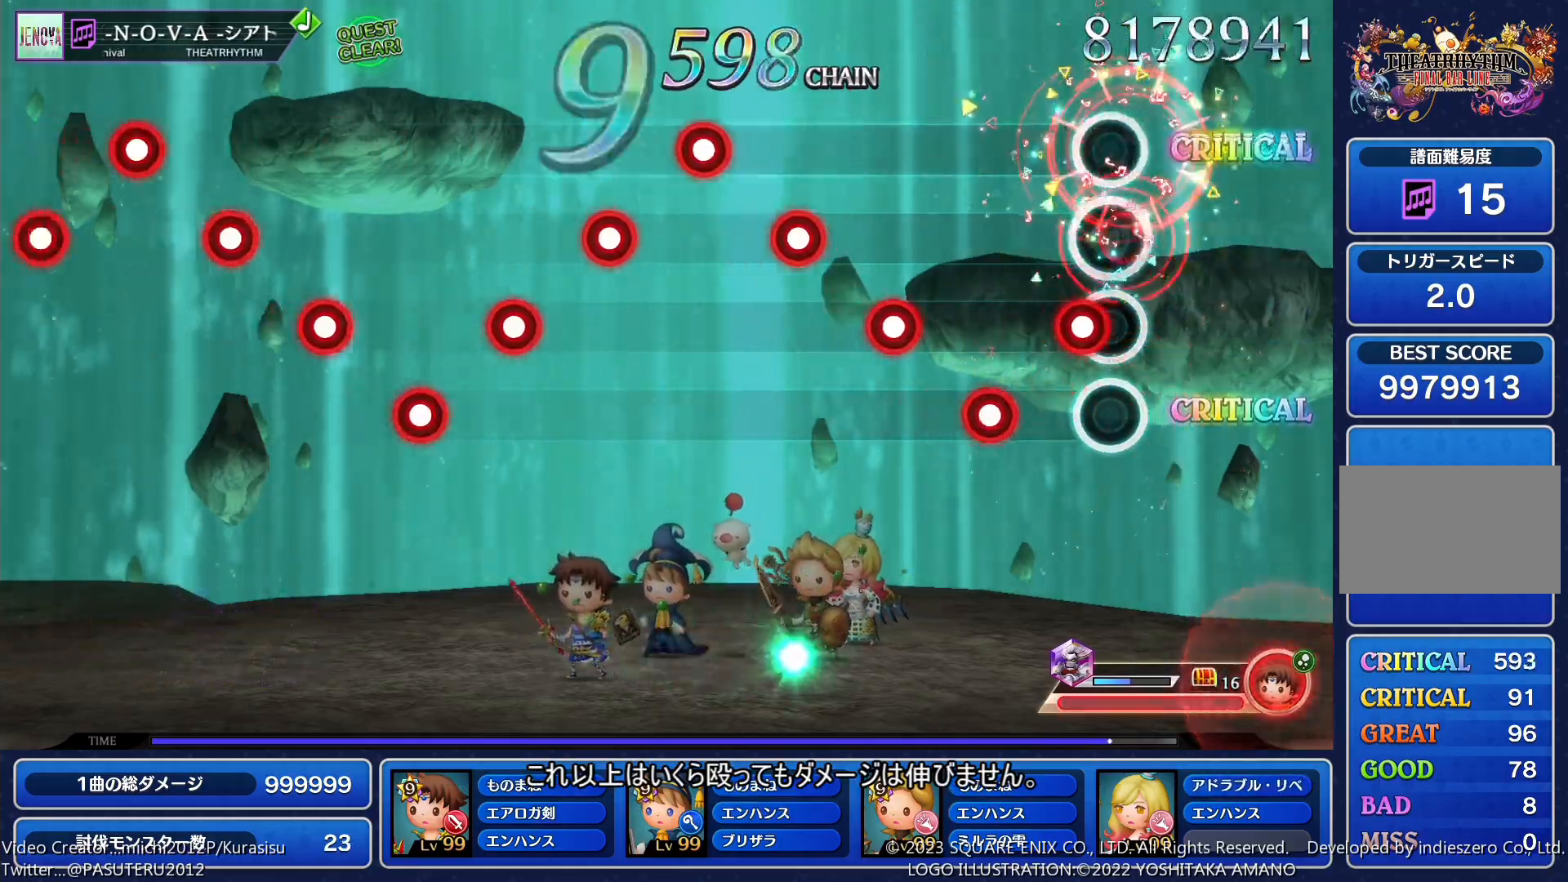
{"buttons": ["SQUARE"], "events": [[67, "DPAD_RIGHT", "up"], [67, "SQUARE", "down"], [167, "SQUARE", "up"], [183, "DPAD_RIGHT", "down"], [283, "DPAD_RIGHT", "up"], [283, "SQUARE", "down"], [367, "DPAD_RIGHT", "down"], [383, "SQUARE", "up"], [467, "DPAD_RIGHT", "up"], [467, "SQUARE", "down"]]}
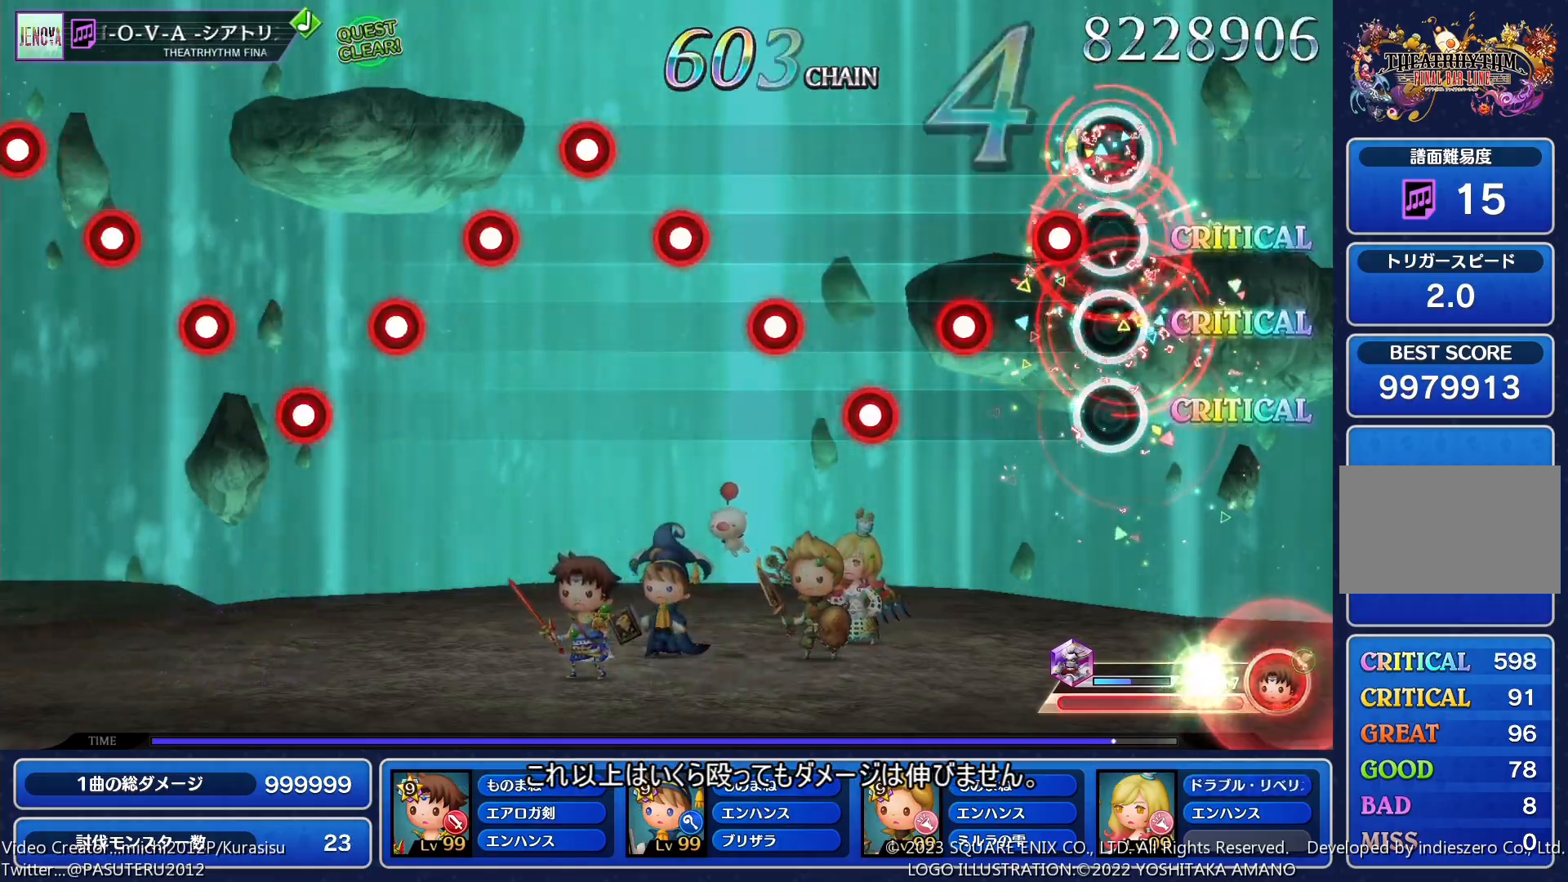
{"buttons": ["DPAD_RIGHT"], "events": [[83, "DPAD_RIGHT", "down"], [167, "DPAD_RIGHT", "up"], [283, "DPAD_RIGHT", "down"], [283, "SQUARE", "up"], [383, "DPAD_RIGHT", "up"], [383, "SQUARE", "down"], [500, "DPAD_RIGHT", "down"], [500, "SQUARE", "up"]]}
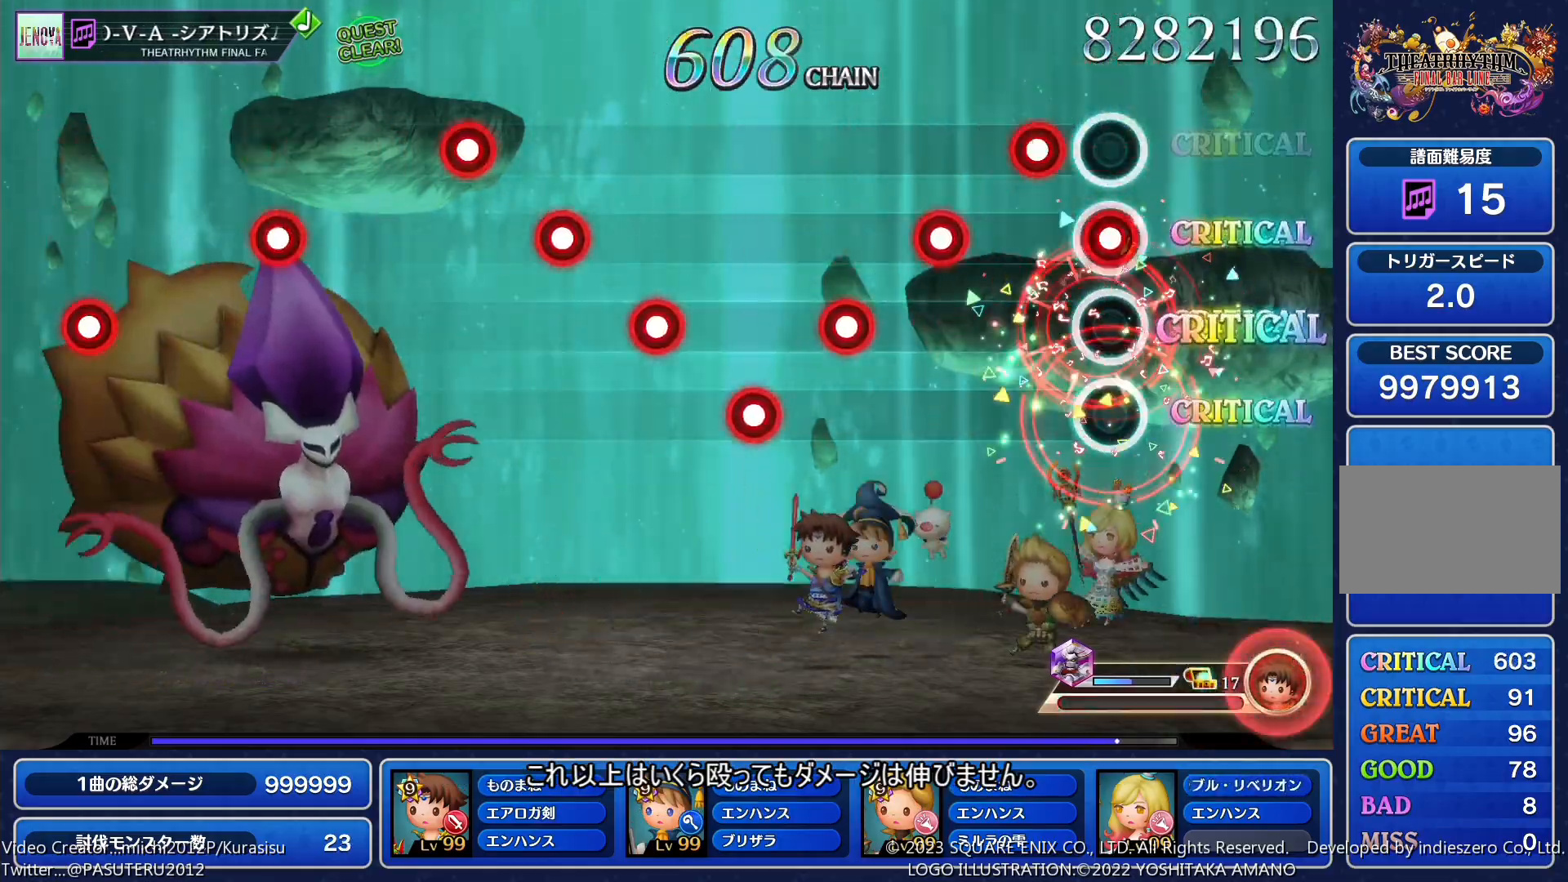
{"buttons": ["SQUARE"], "events": [[100, "DPAD_RIGHT", "up"], [100, "SQUARE", "down"], [200, "DPAD_RIGHT", "down"], [200, "SQUARE", "up"], [300, "DPAD_RIGHT", "up"], [300, "SQUARE", "down"], [400, "DPAD_RIGHT", "down"], [400, "SQUARE", "up"], [500, "DPAD_RIGHT", "up"], [500, "SQUARE", "down"]]}
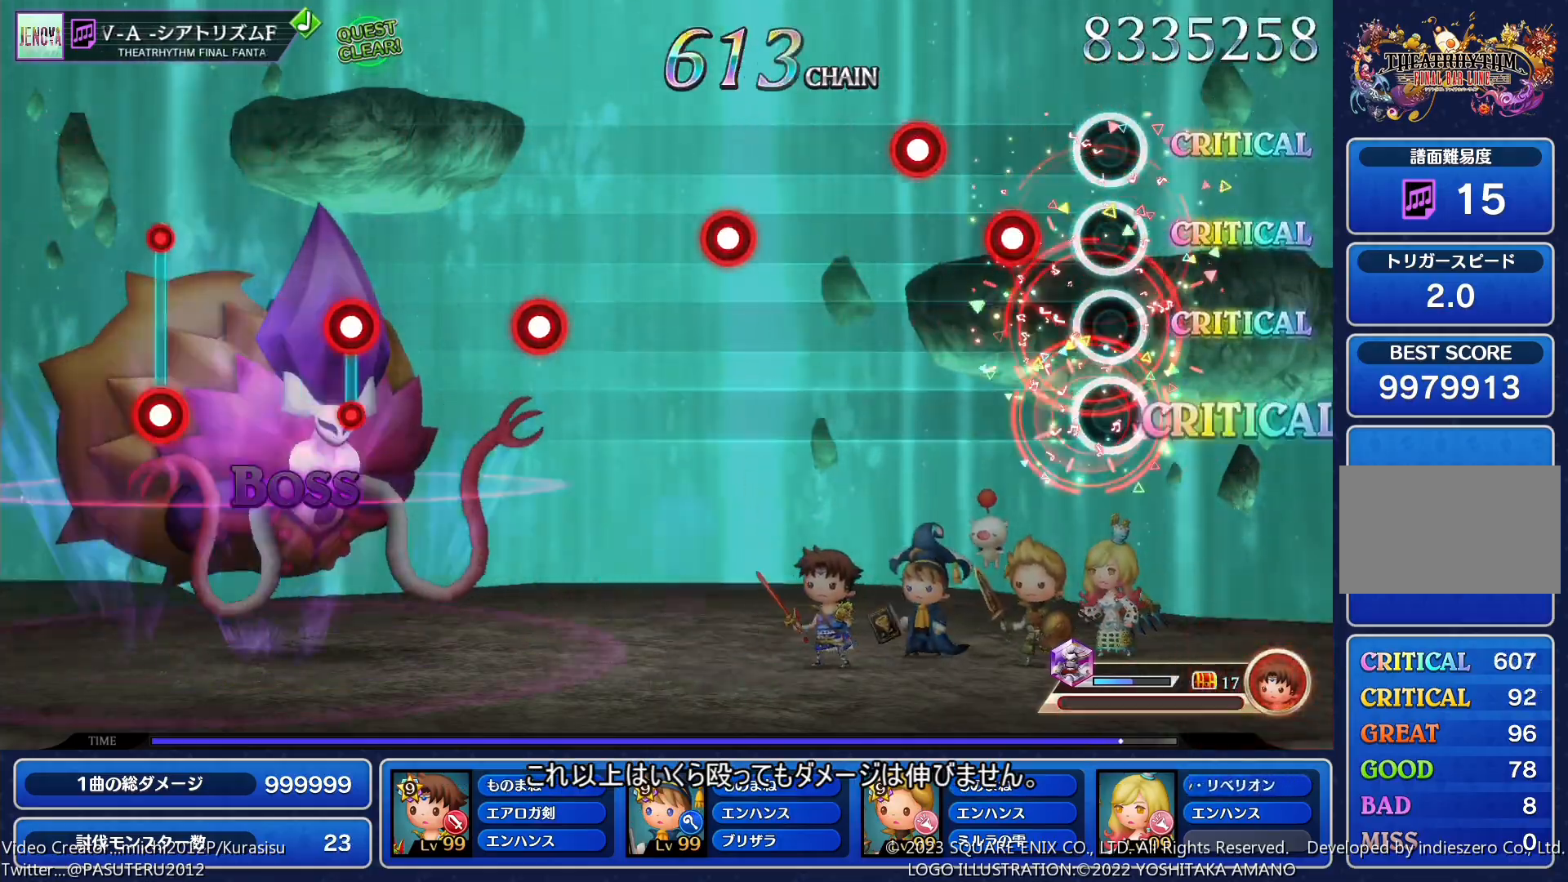
{"buttons": ["SQUARE"], "events": [[100, "DPAD_RIGHT", "down"], [117, "SQUARE", "up"], [200, "SQUARE", "down"], [233, "DPAD_RIGHT", "up"], [300, "SQUARE", "up"], [417, "SQUARE", "down"]]}
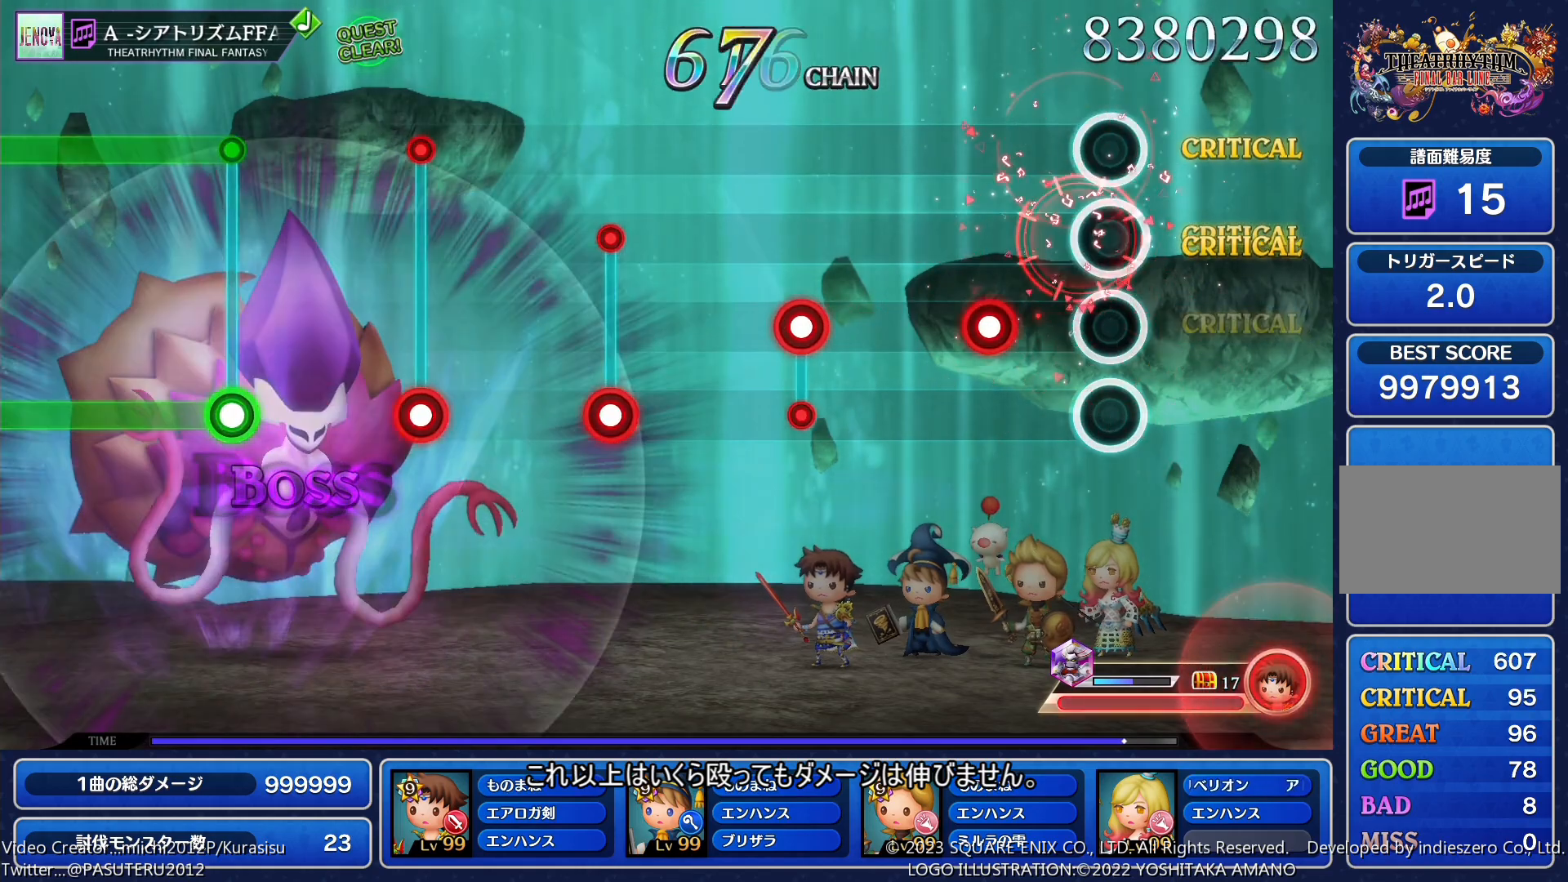
{"buttons": [], "events": [[17, "SQUARE", "up"], [183, "SQUARE", "down"], [267, "SQUARE", "up"], [400, "SQUARE", "down"], [483, "SQUARE", "up"]]}
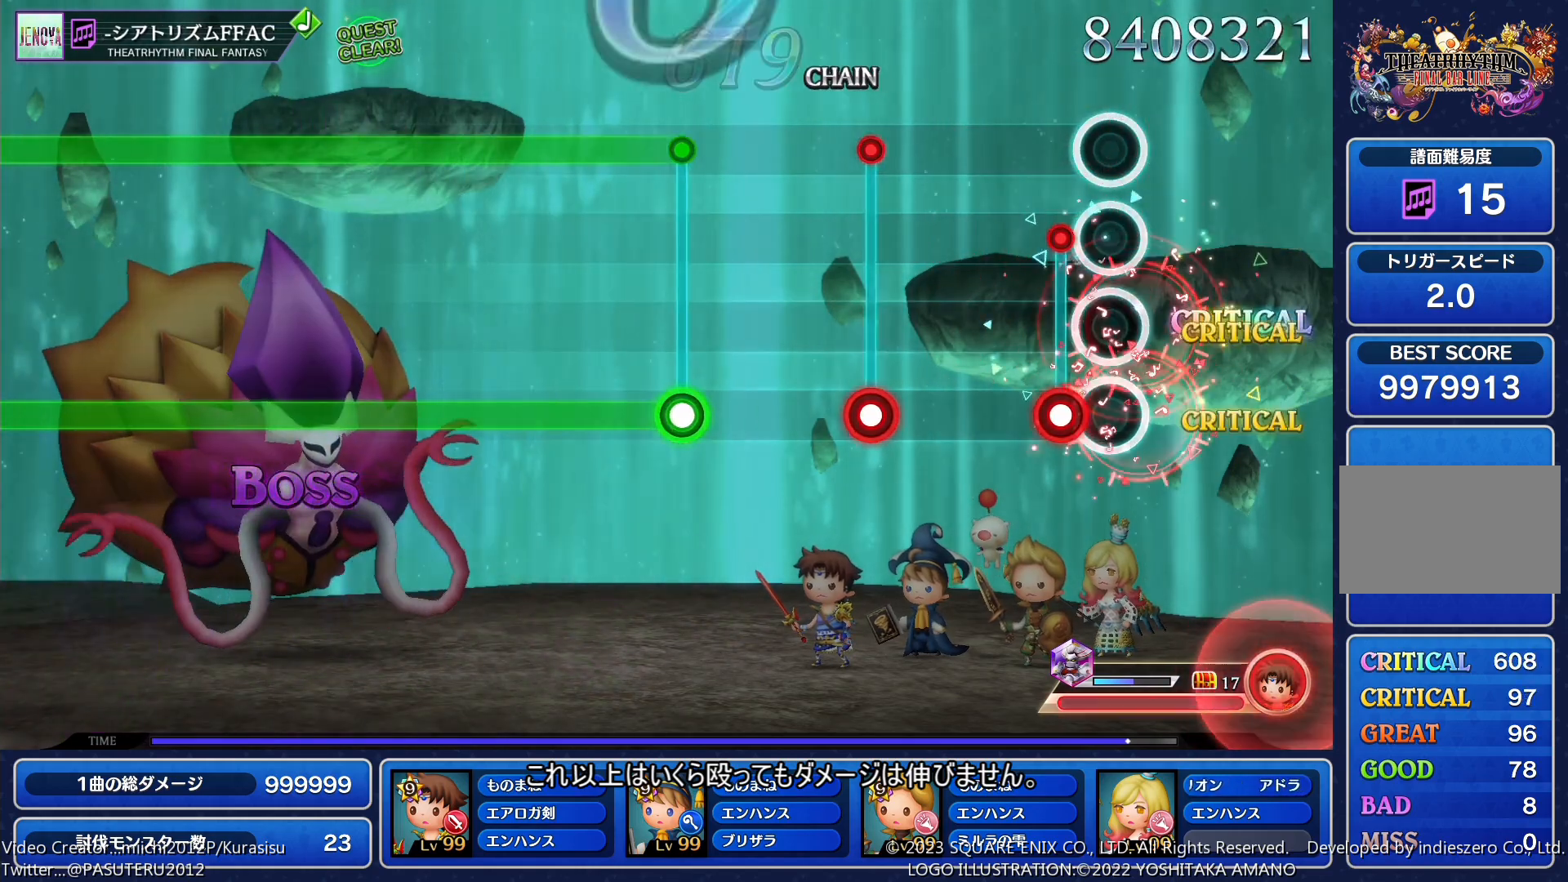
{"buttons": ["SQUARE"], "events": [[117, "SQUARE", "down"], [200, "SQUARE", "up"], [300, "SQUARE", "down"], [400, "SQUARE", "up"], [500, "SQUARE", "down"]]}
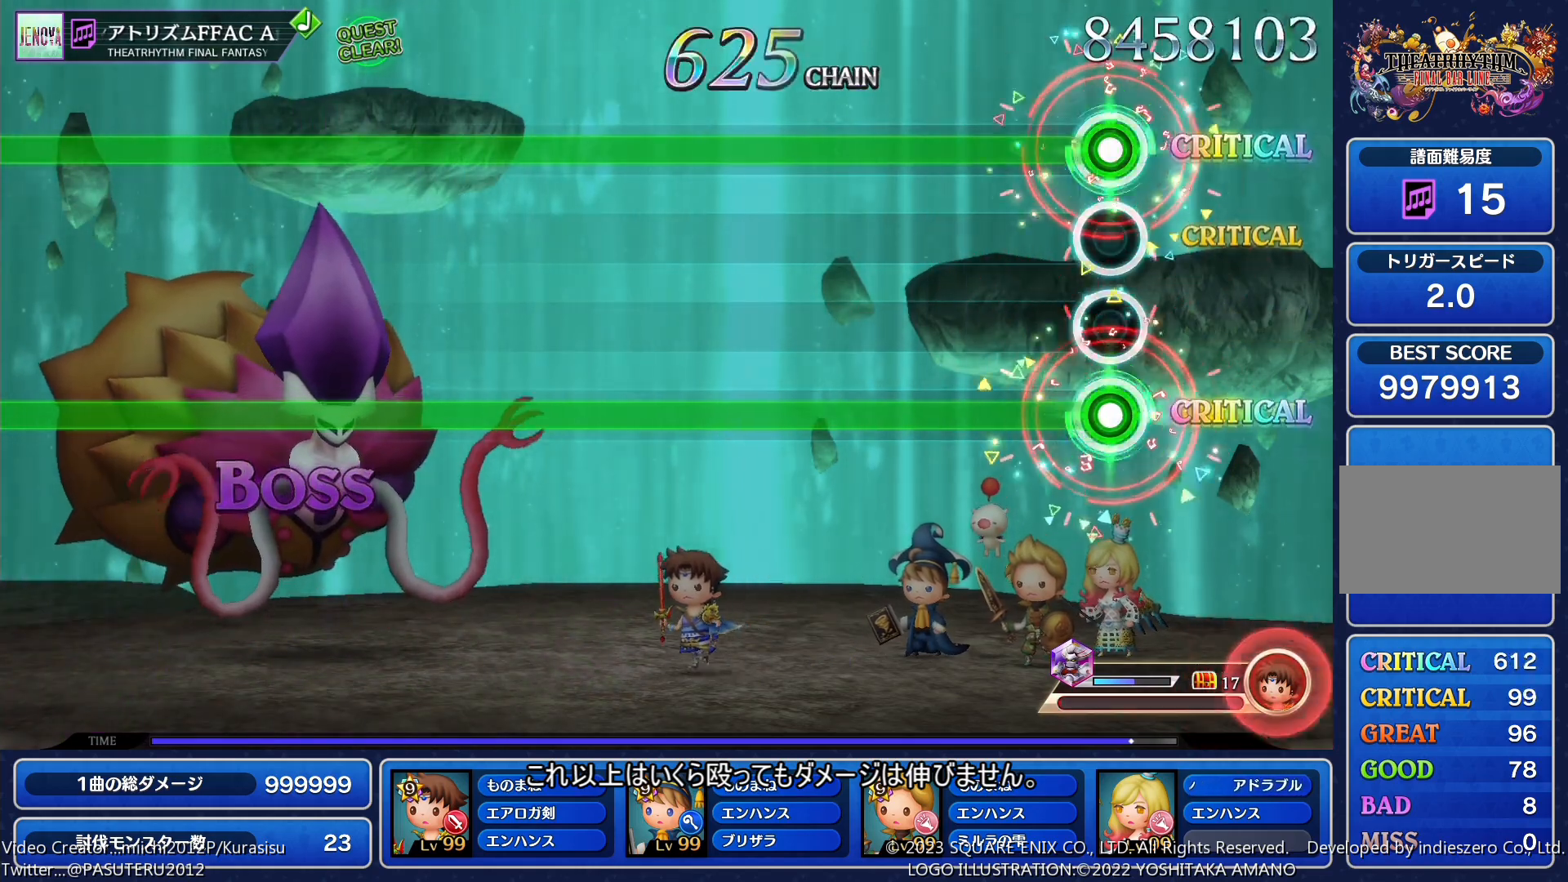
{"buttons": ["SQUARE"], "events": []}
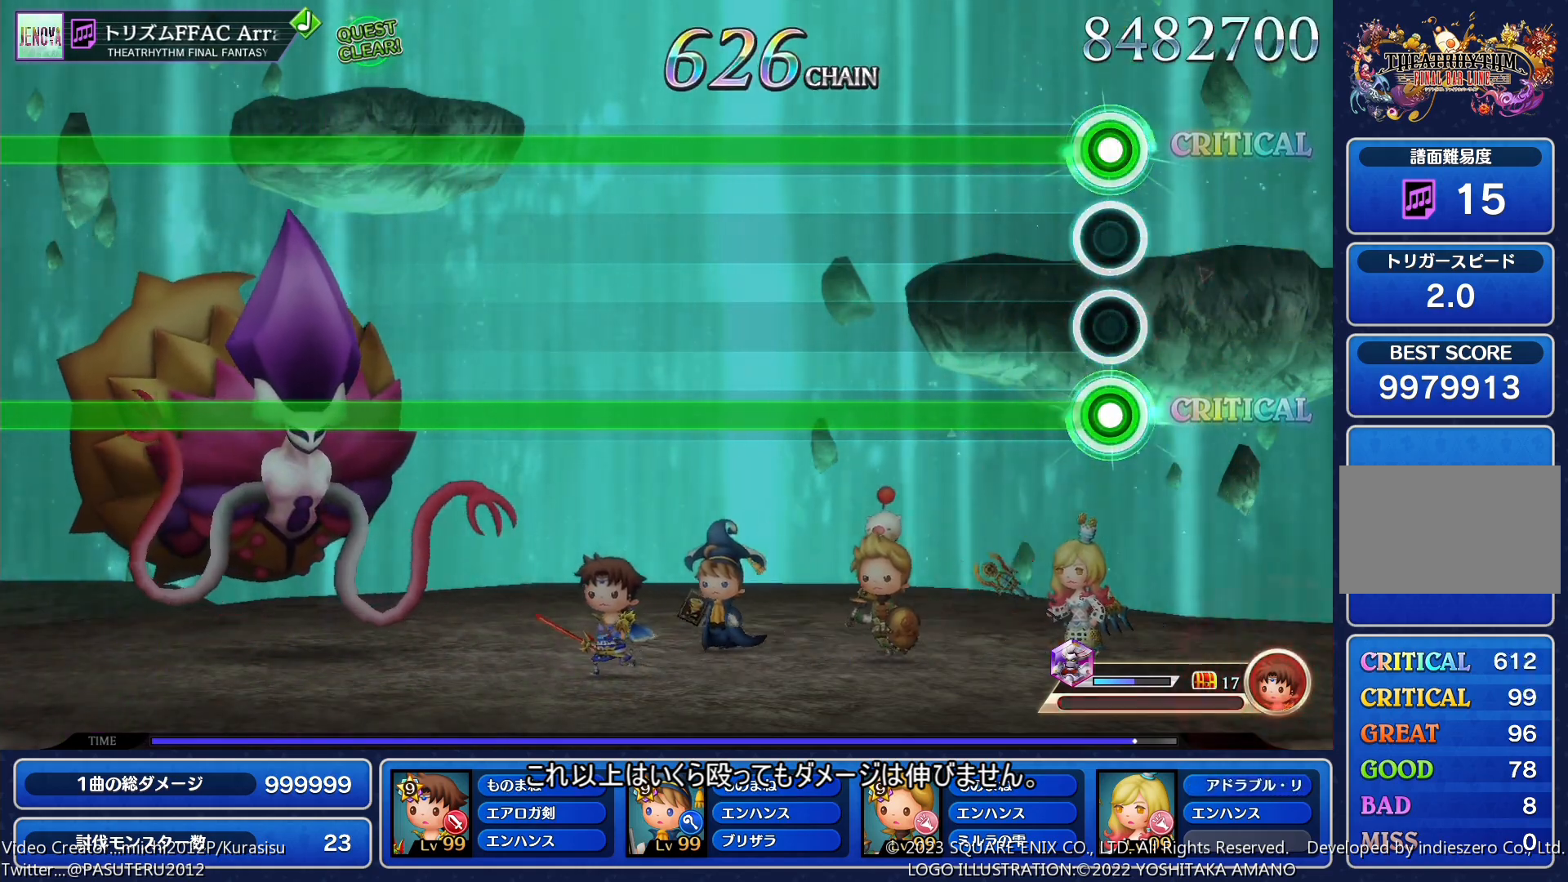
{"buttons": ["SQUARE"], "events": []}
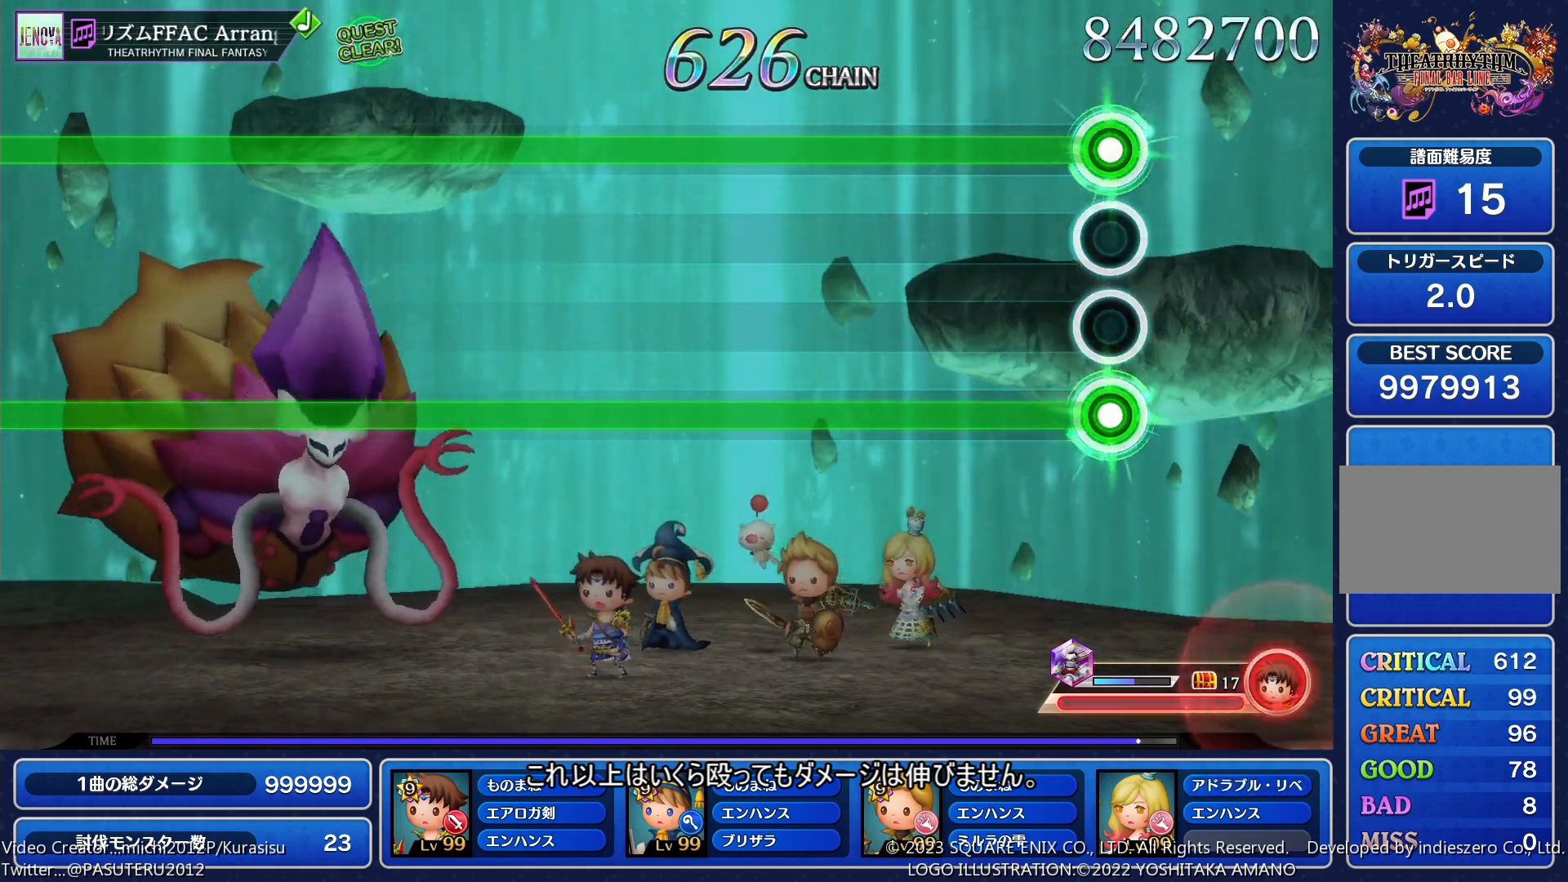
{"buttons": ["SQUARE"], "events": []}
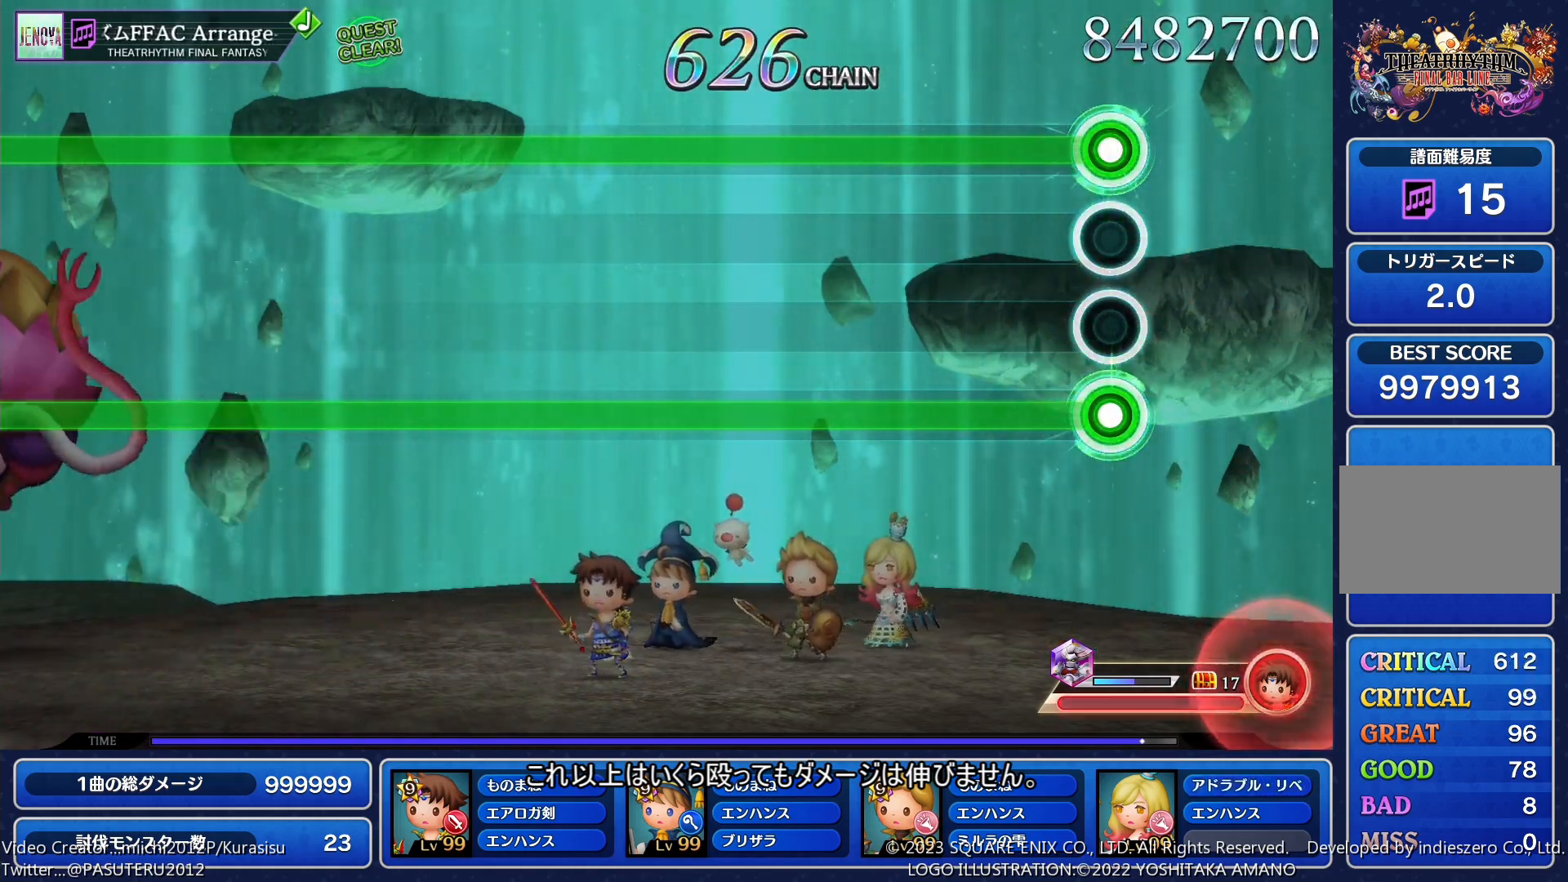
{"buttons": ["SQUARE"], "events": []}
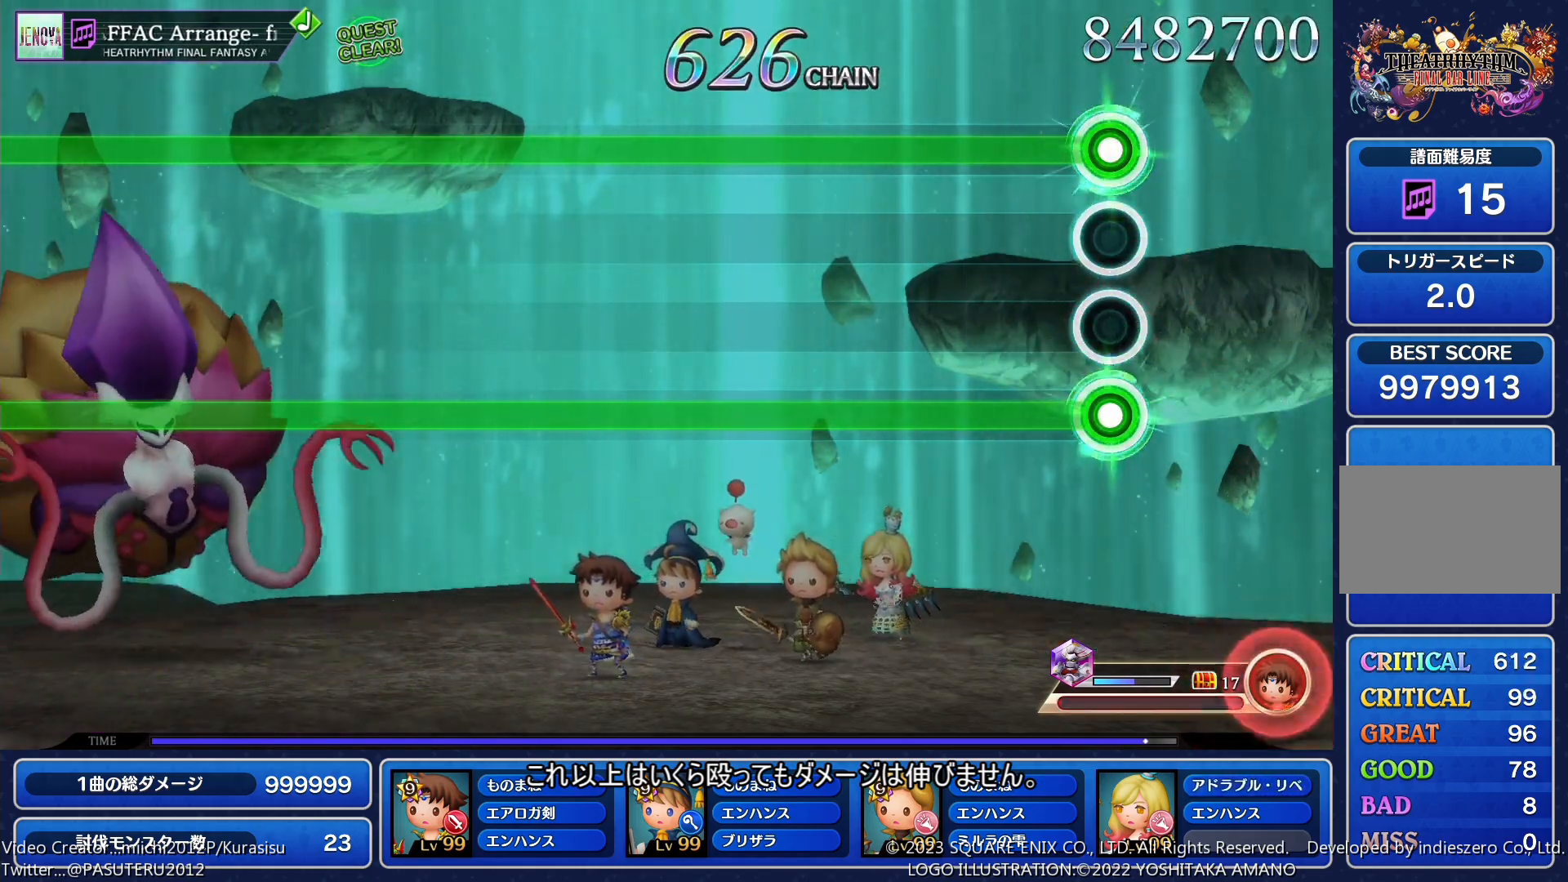
{"buttons": ["SQUARE"], "events": []}
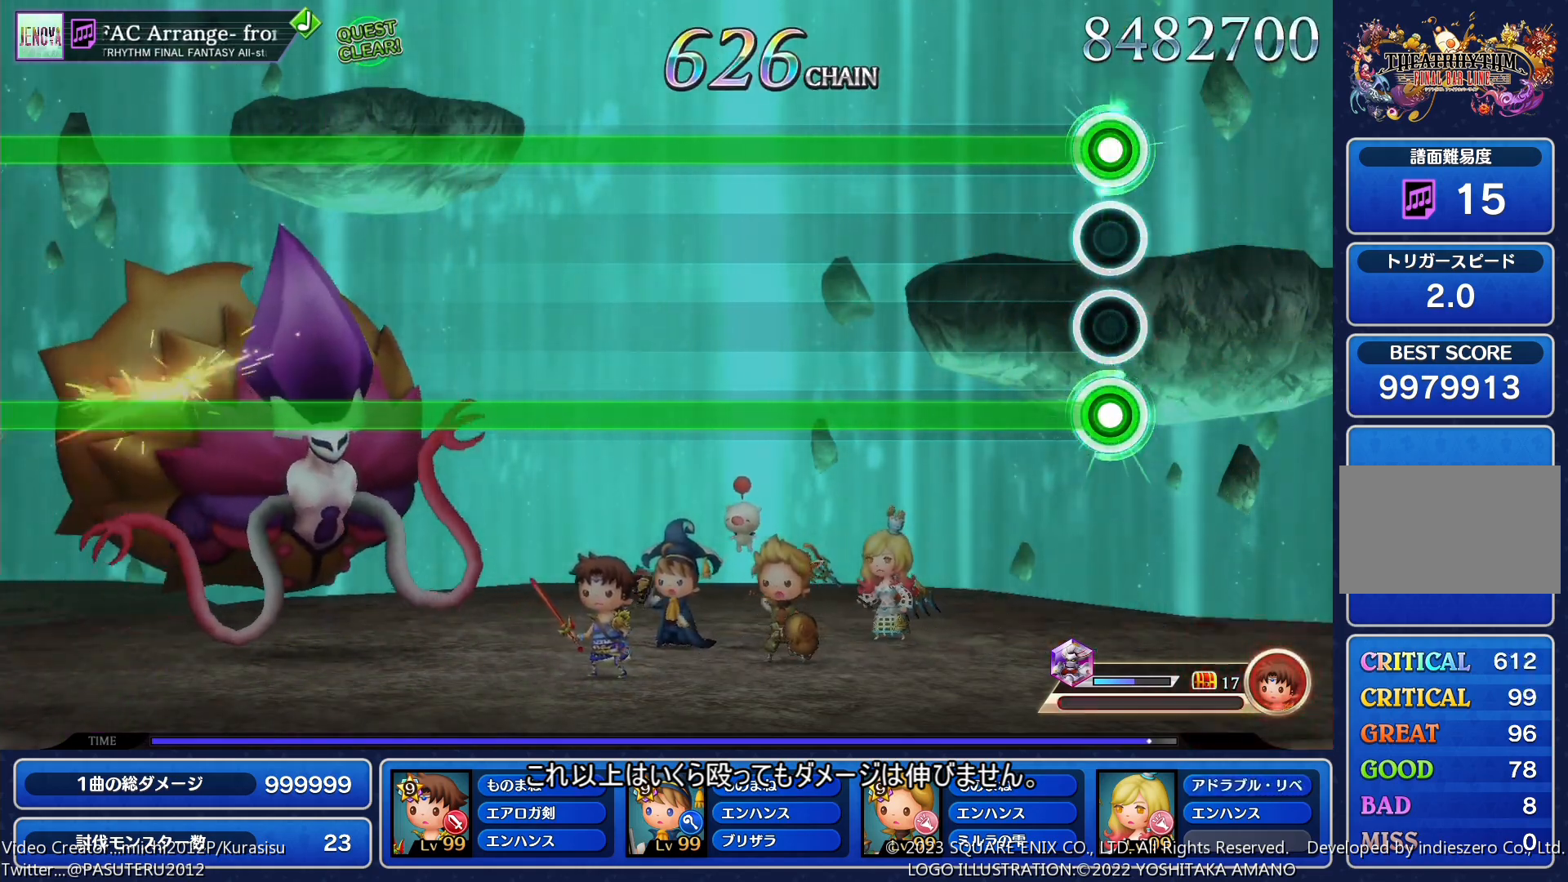
{"buttons": ["SQUARE"], "events": []}
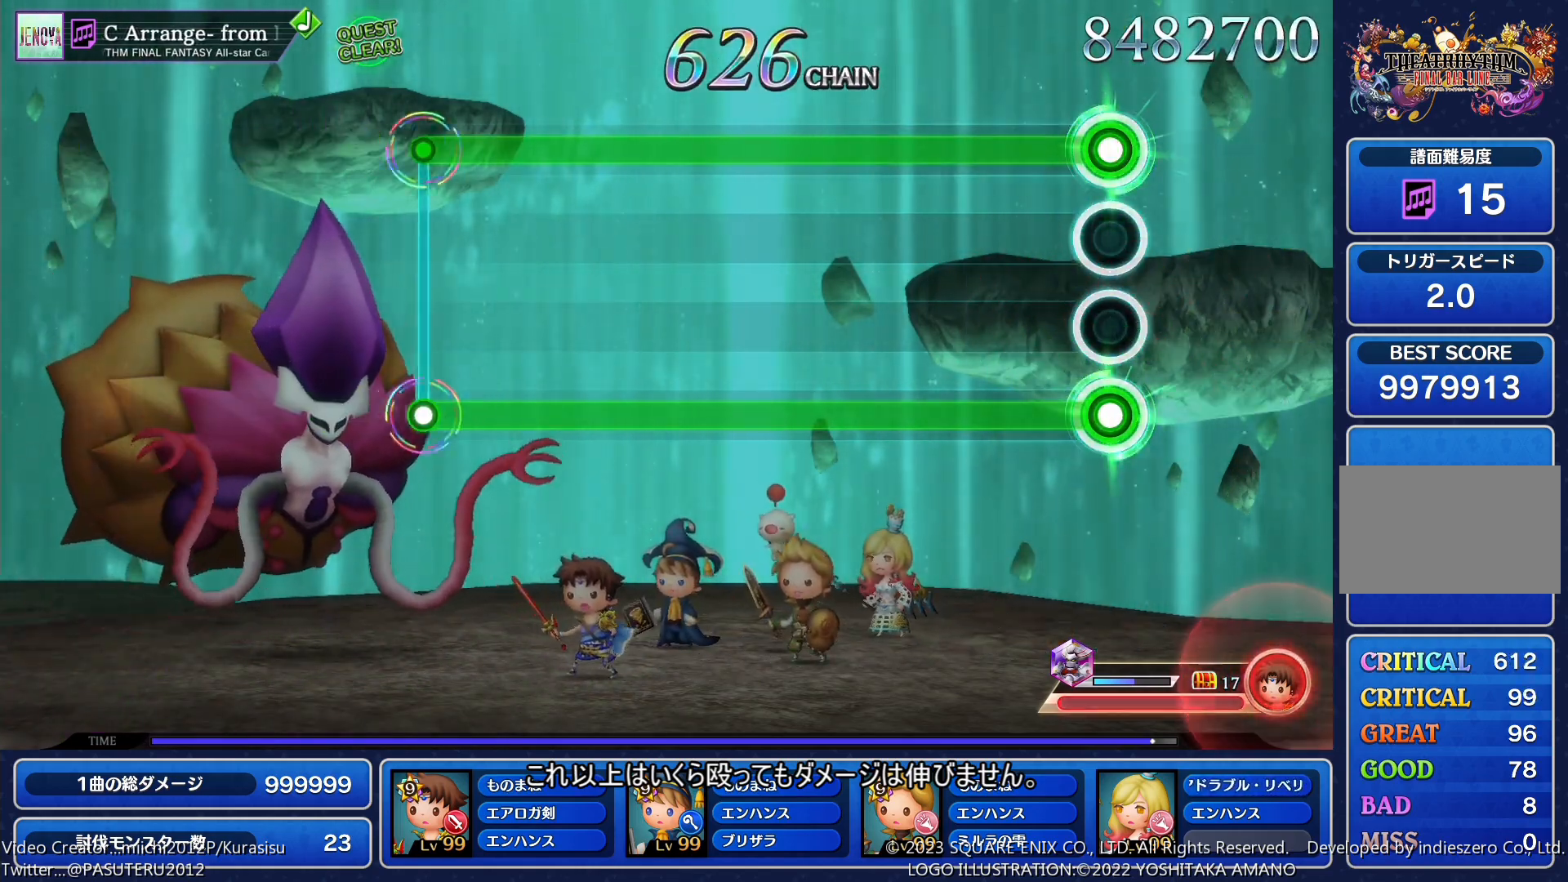
{"buttons": ["SQUARE"], "events": []}
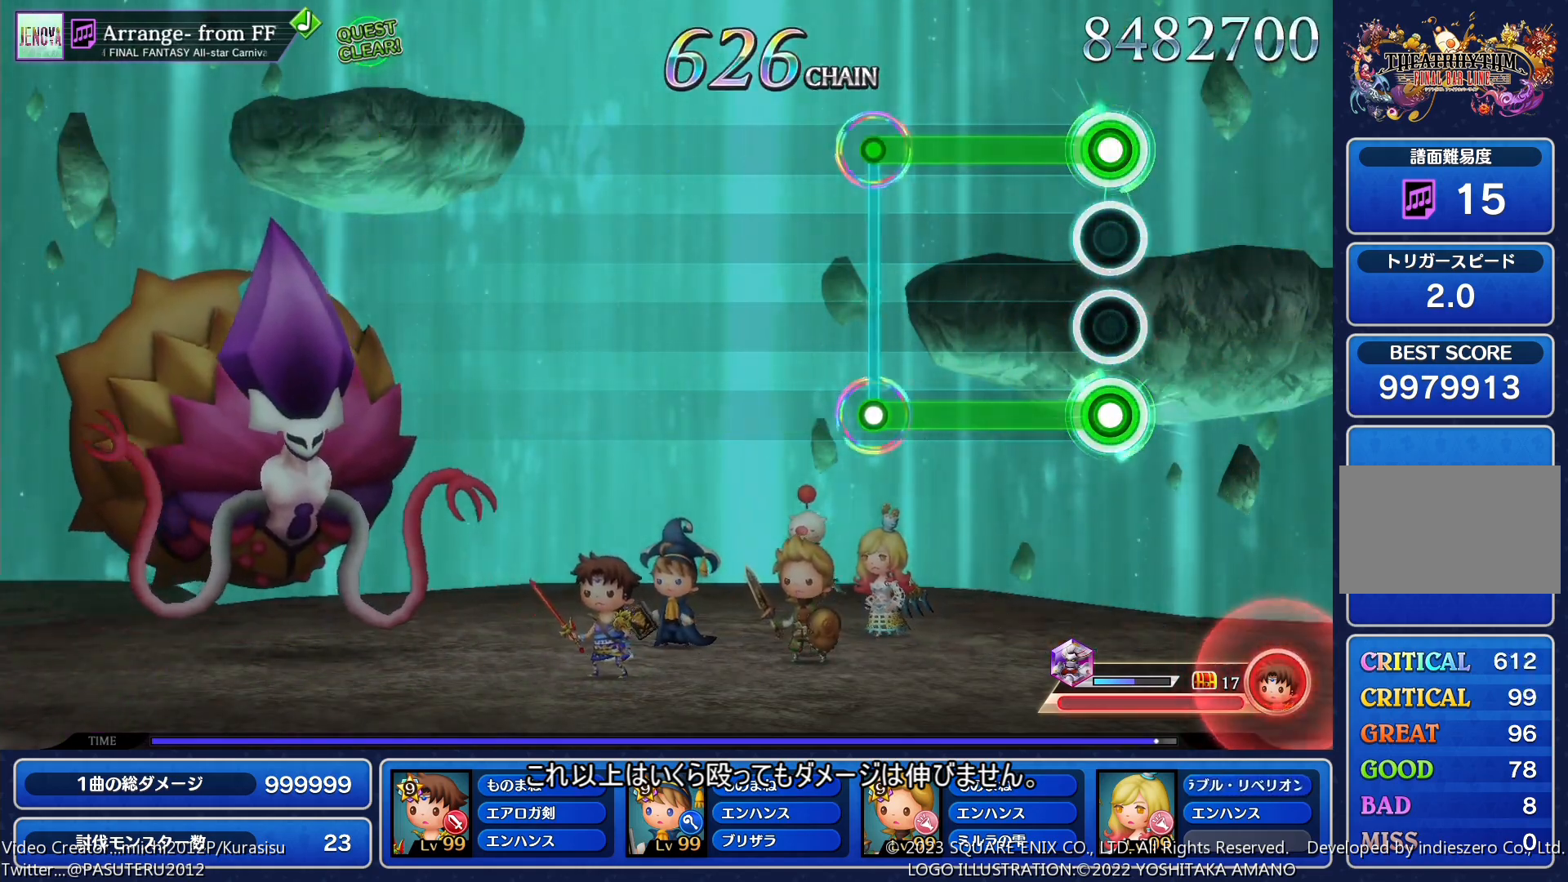
{"buttons": [], "events": [[267, "SQUARE", "up"]]}
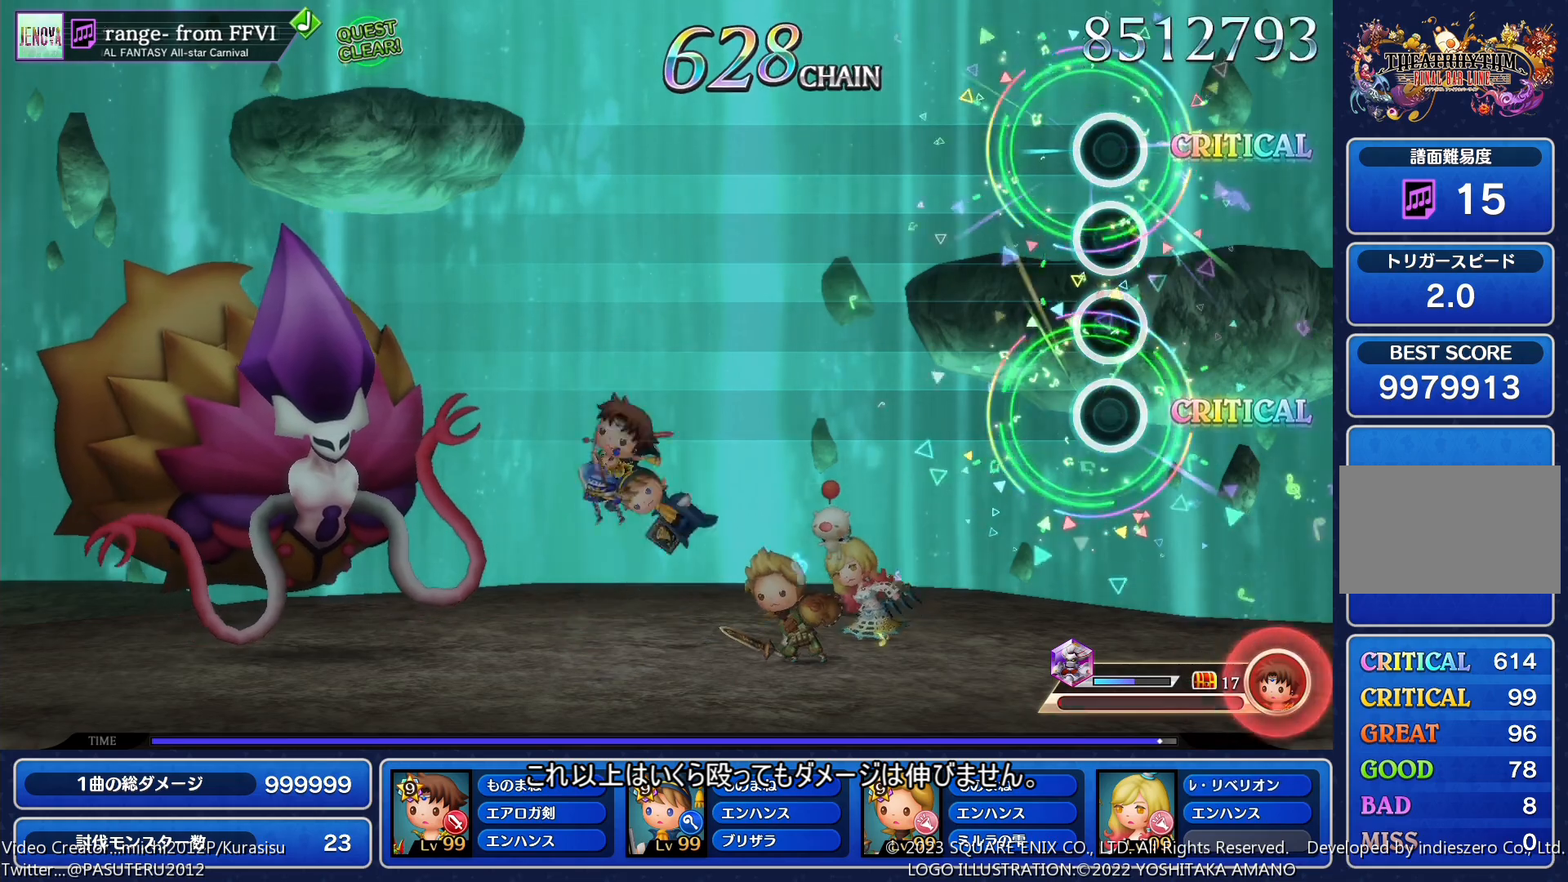
{"buttons": [], "events": []}
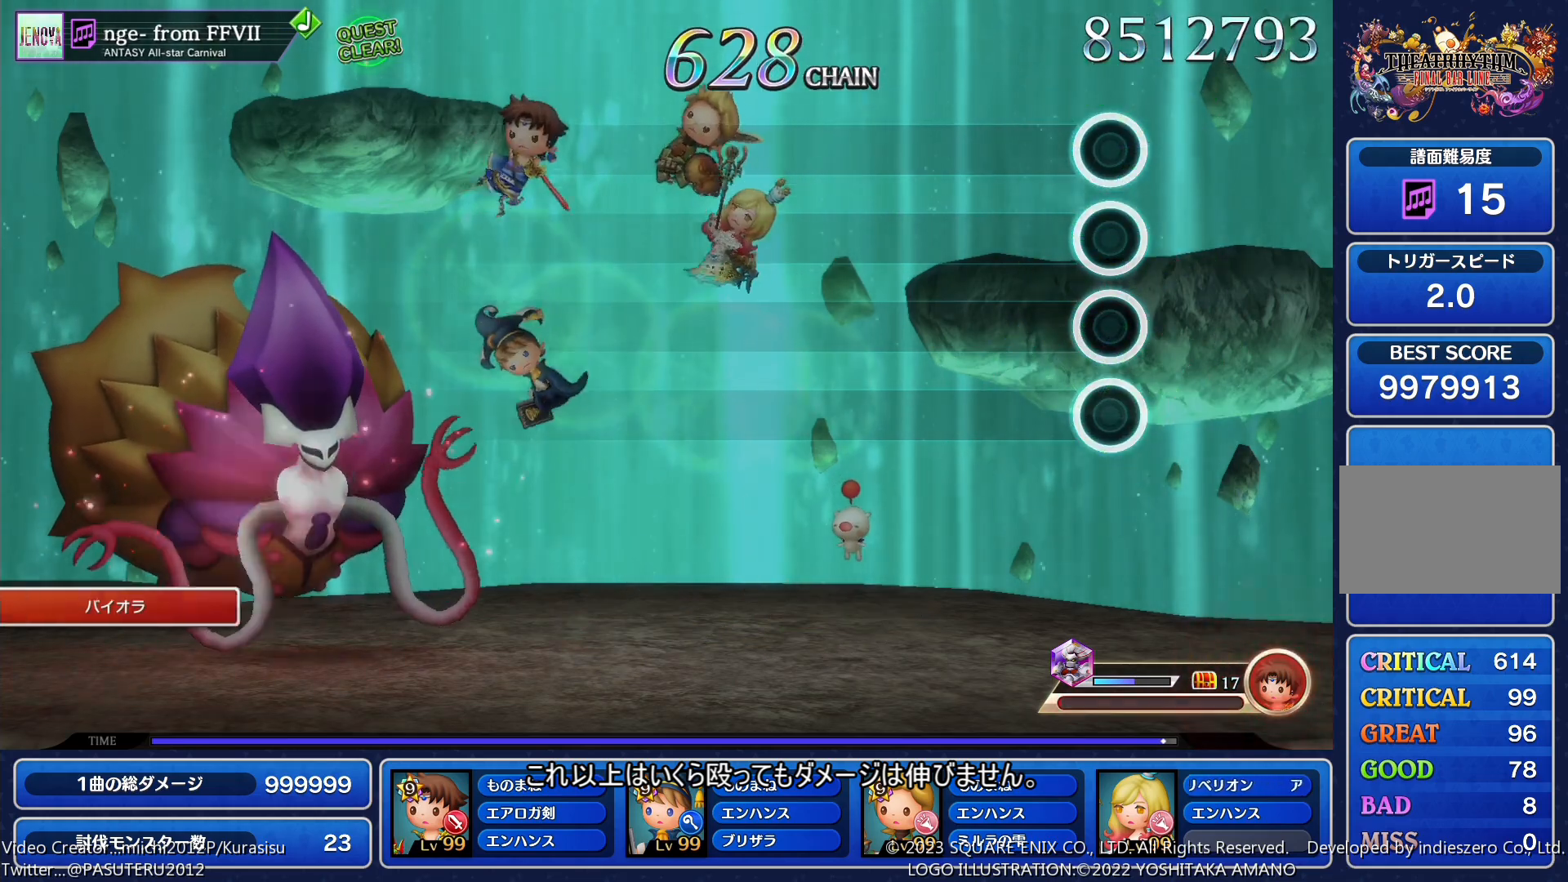
{"buttons": [], "events": []}
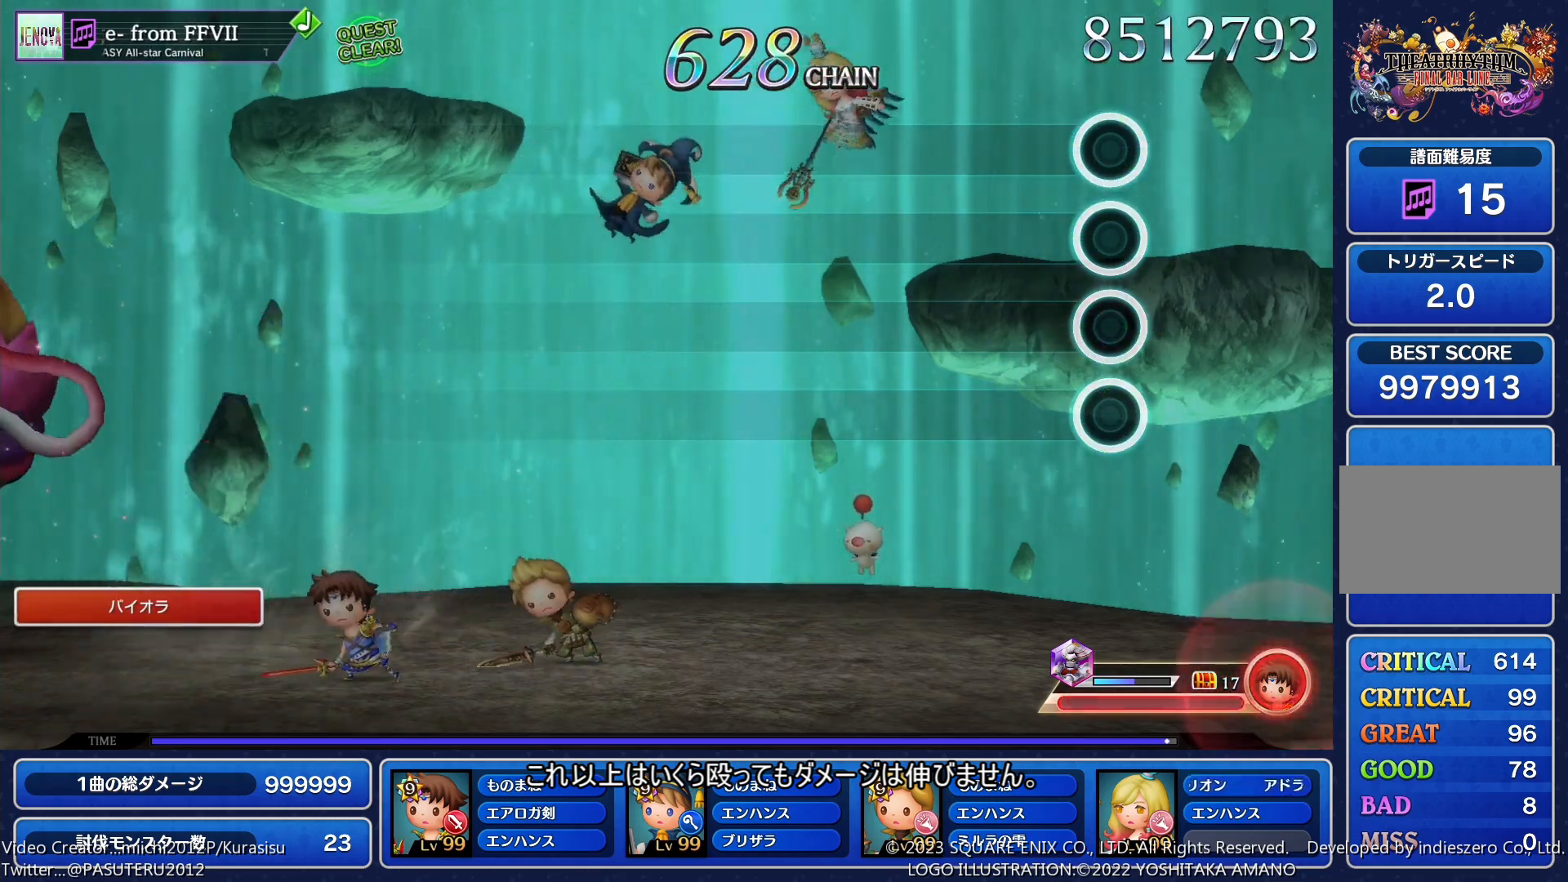
{"buttons": [], "events": []}
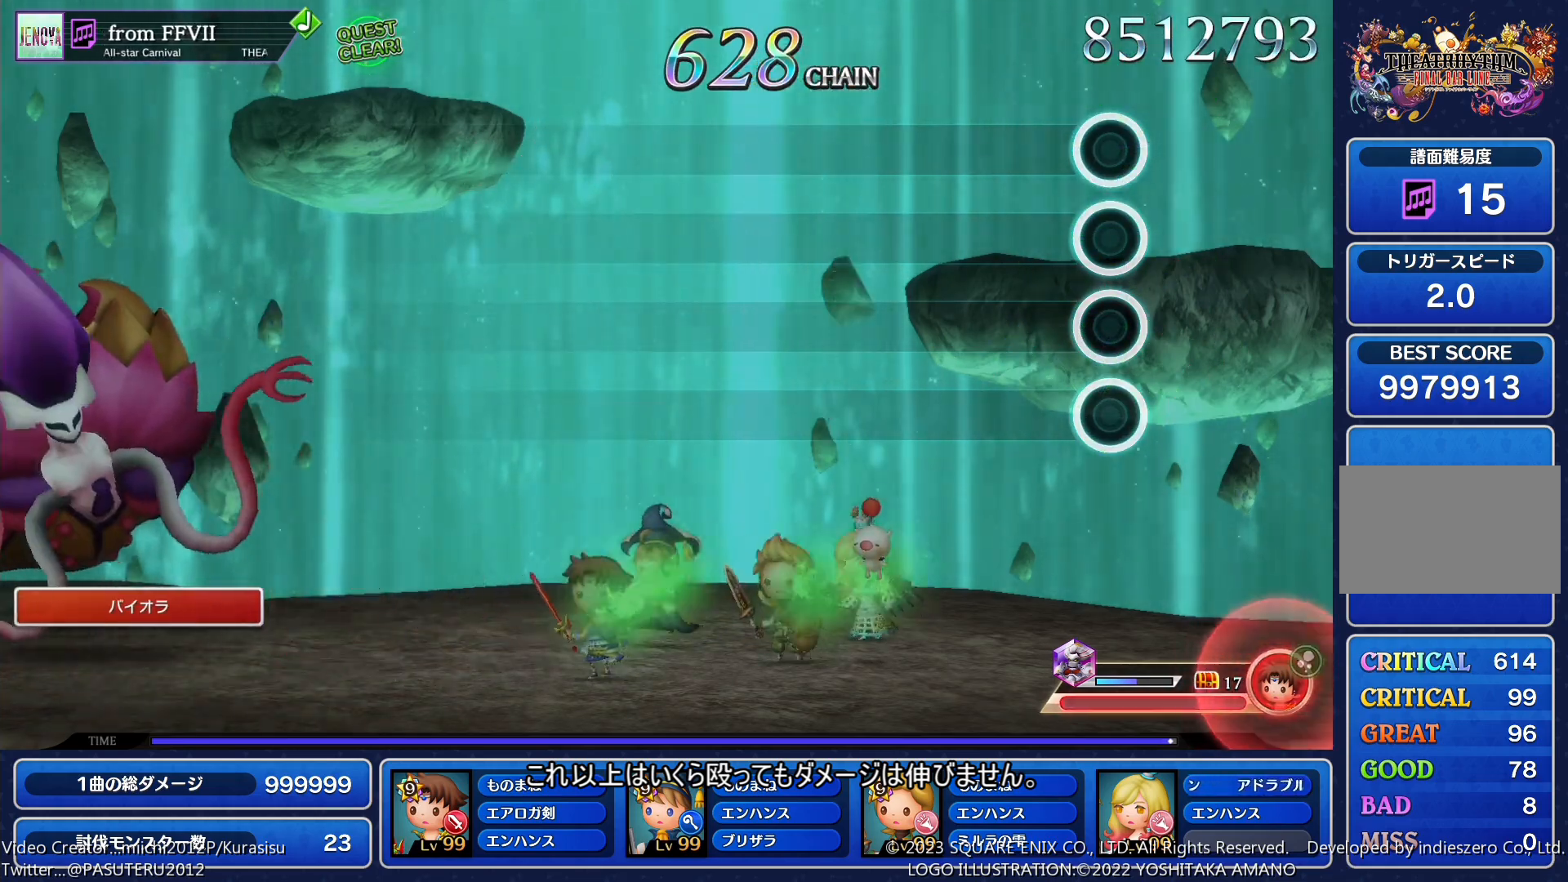
{"buttons": [], "events": []}
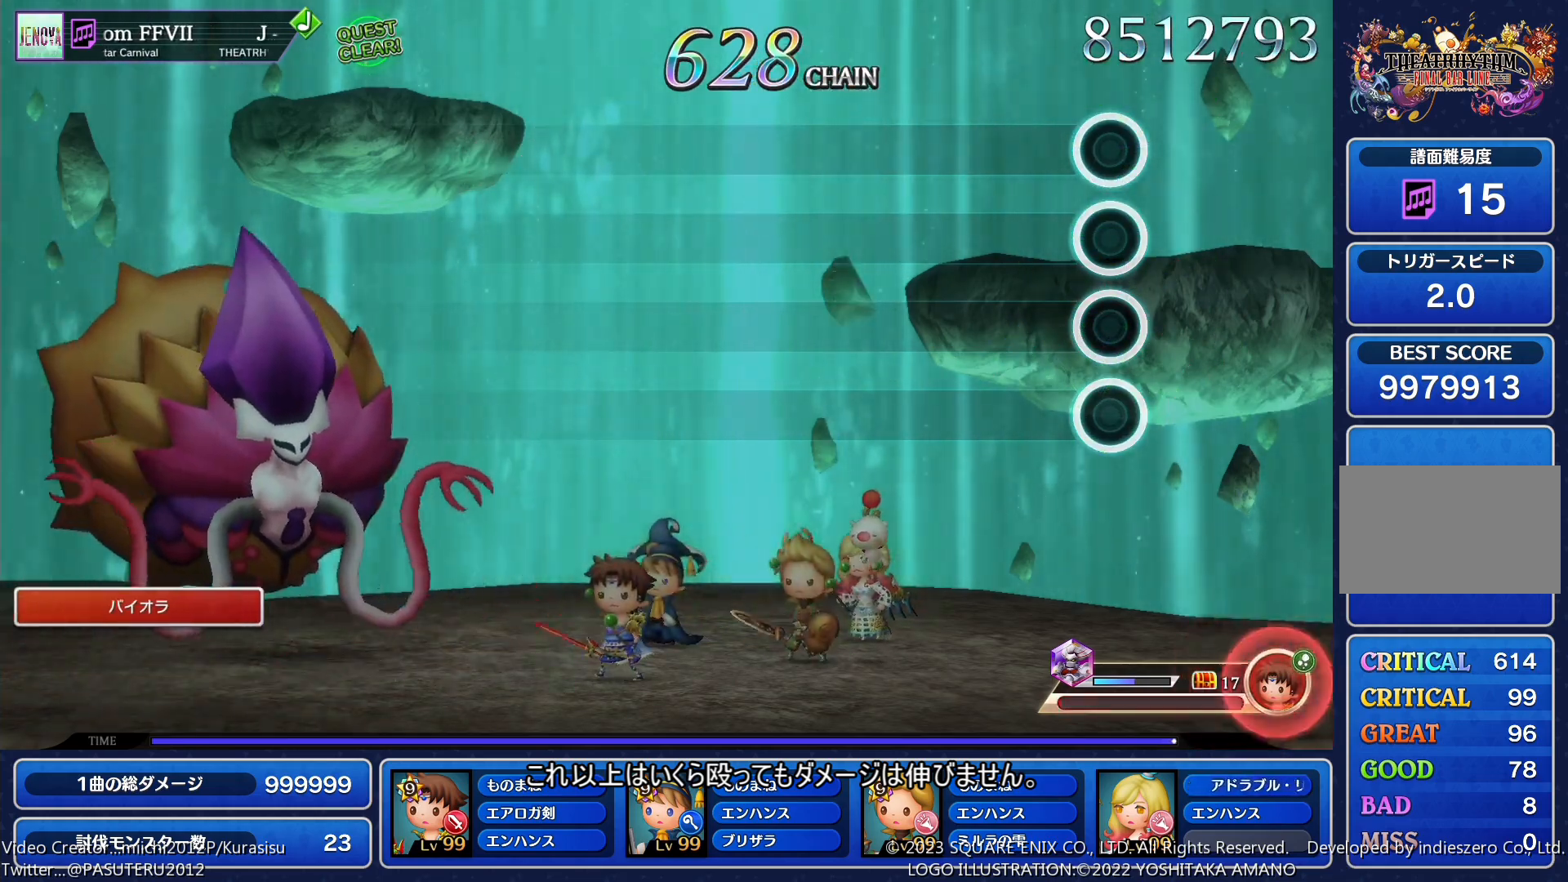
{"buttons": [], "events": []}
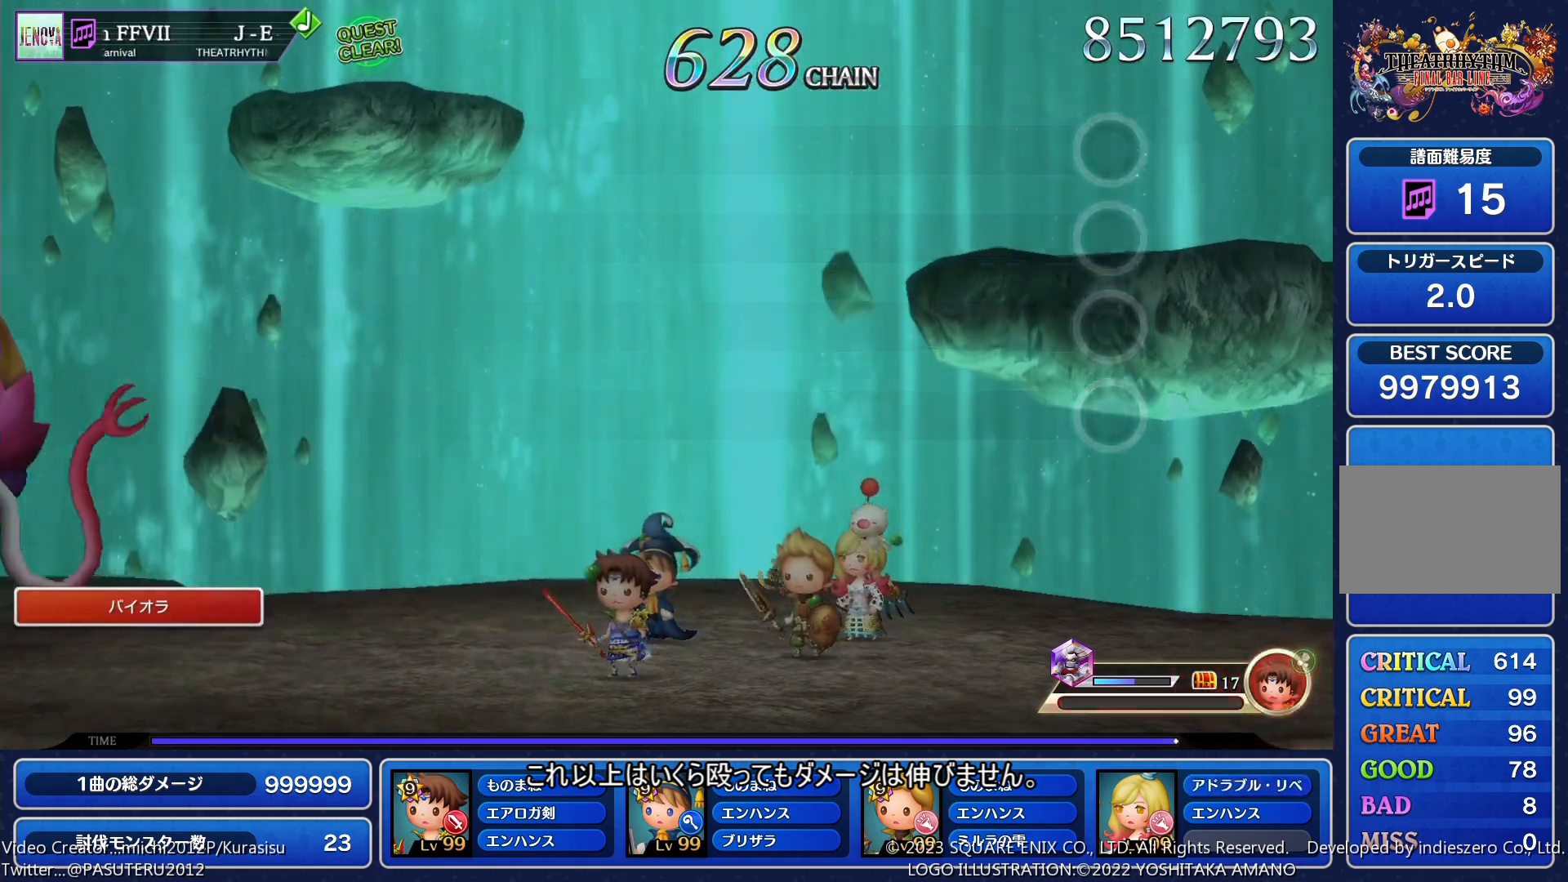
{"buttons": [], "events": []}
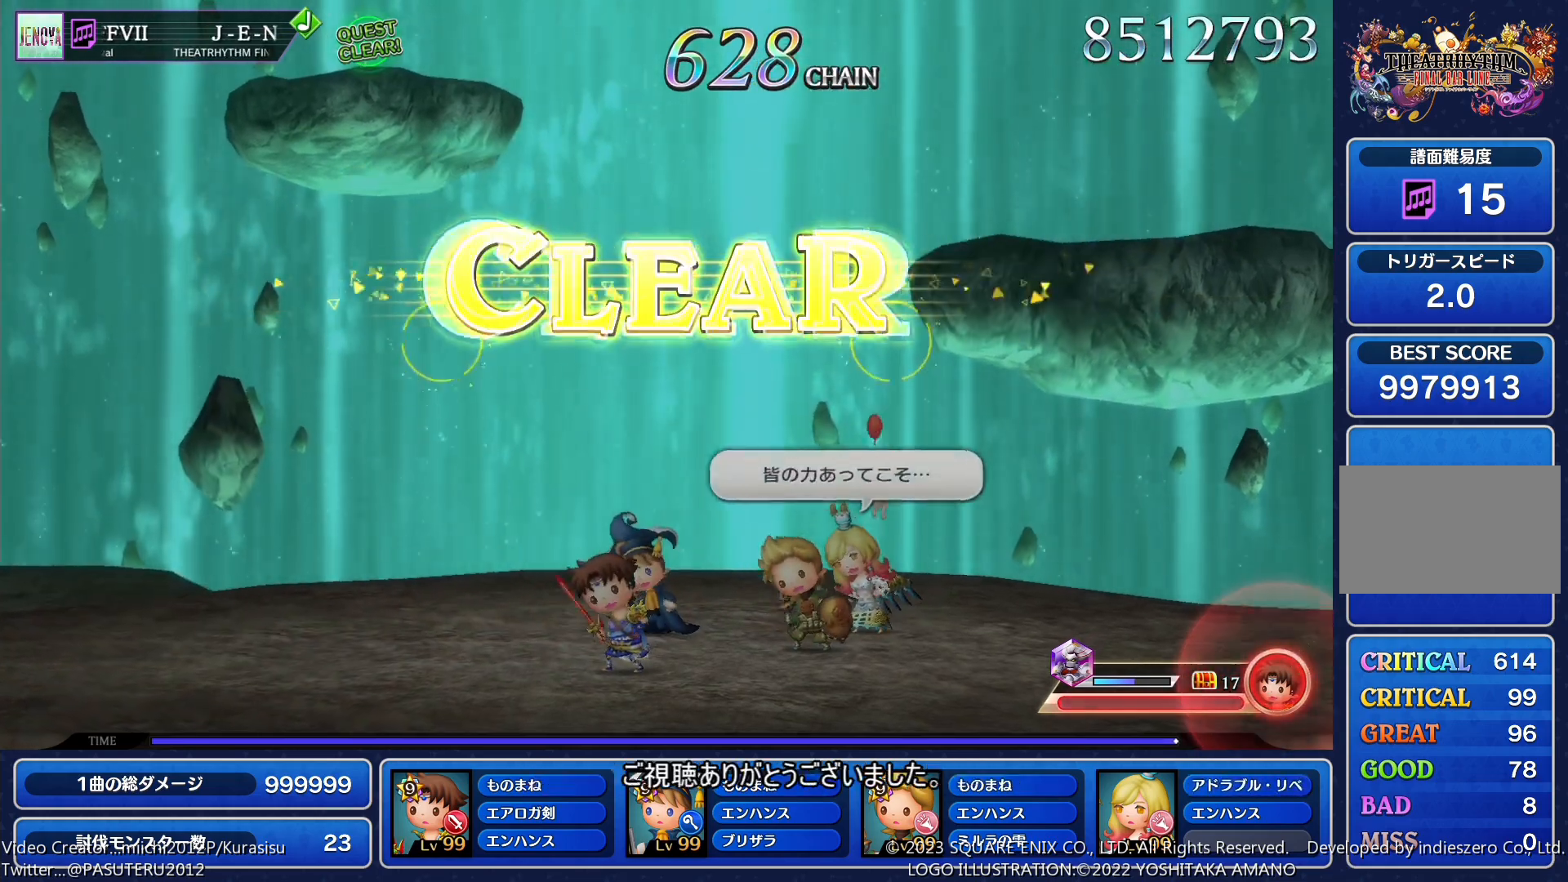
{"buttons": [], "events": []}
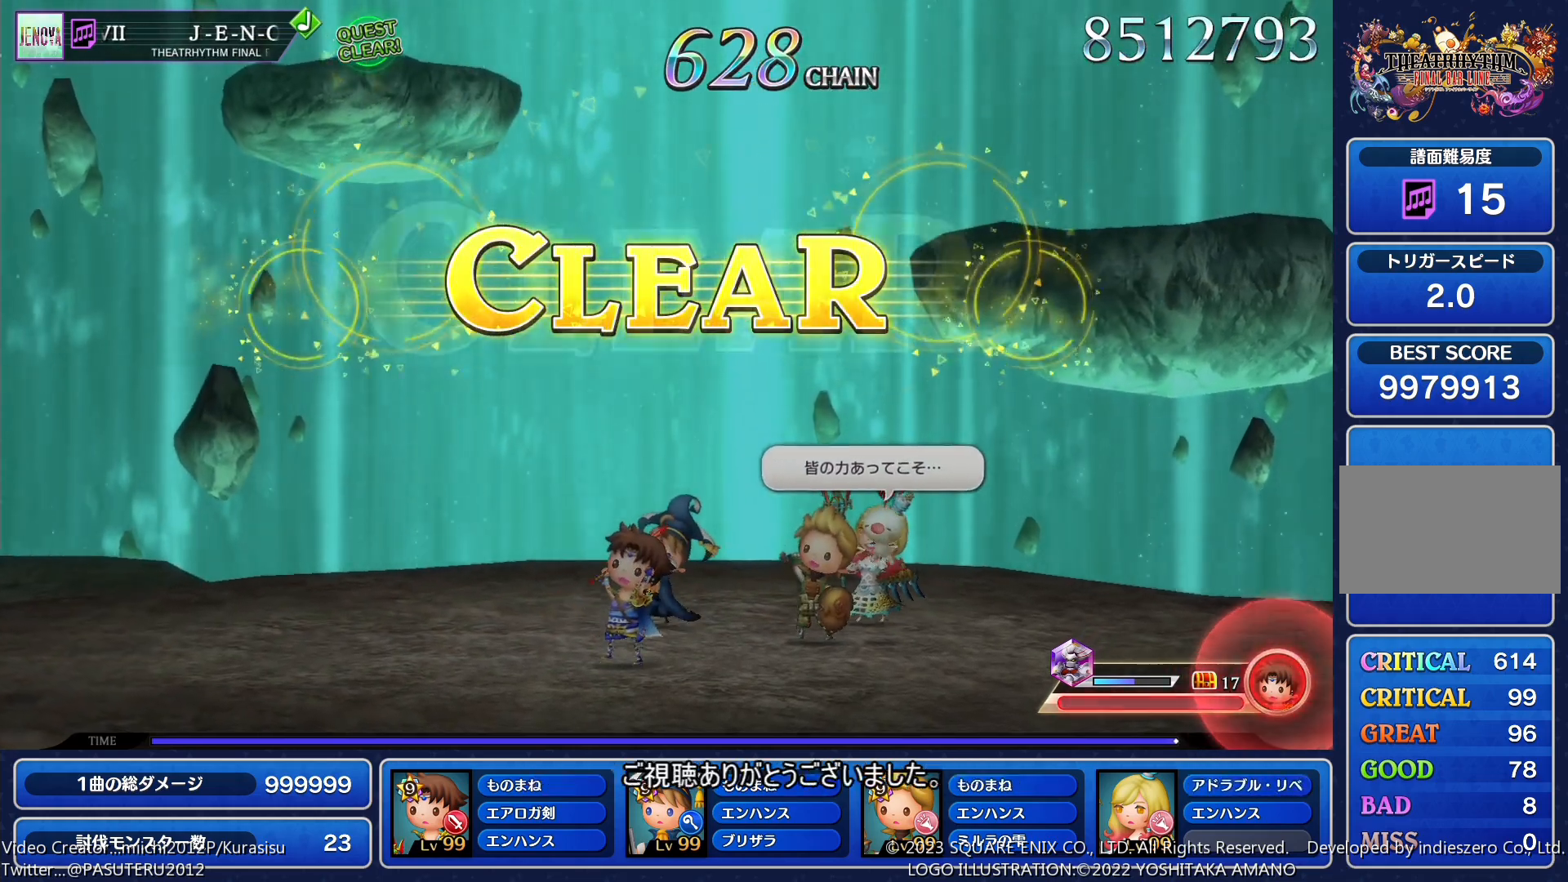
{"buttons": [], "events": []}
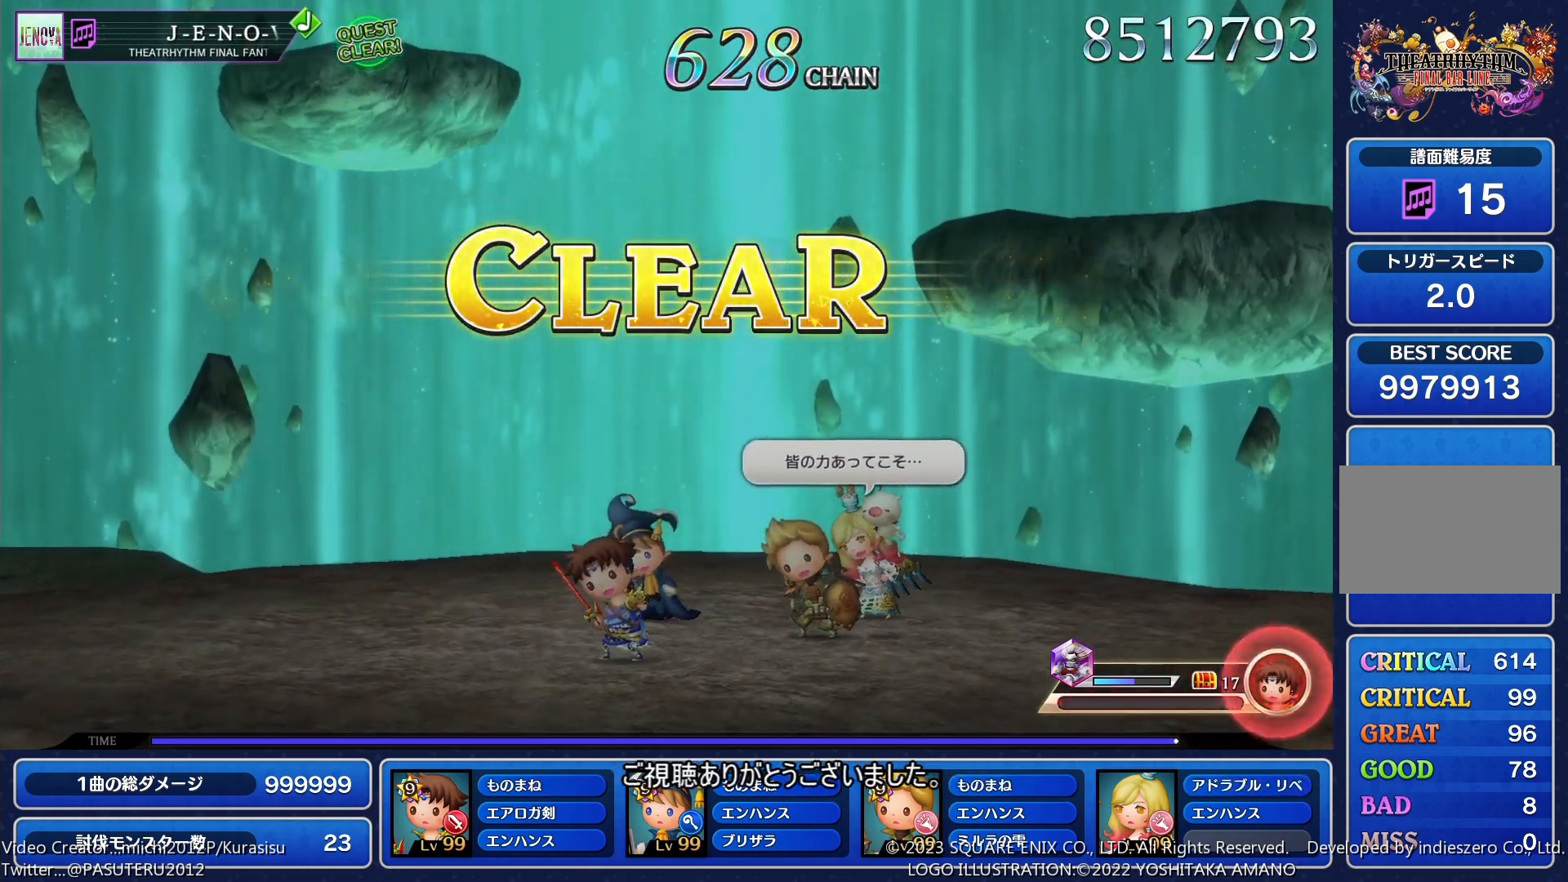
{"buttons": [], "events": []}
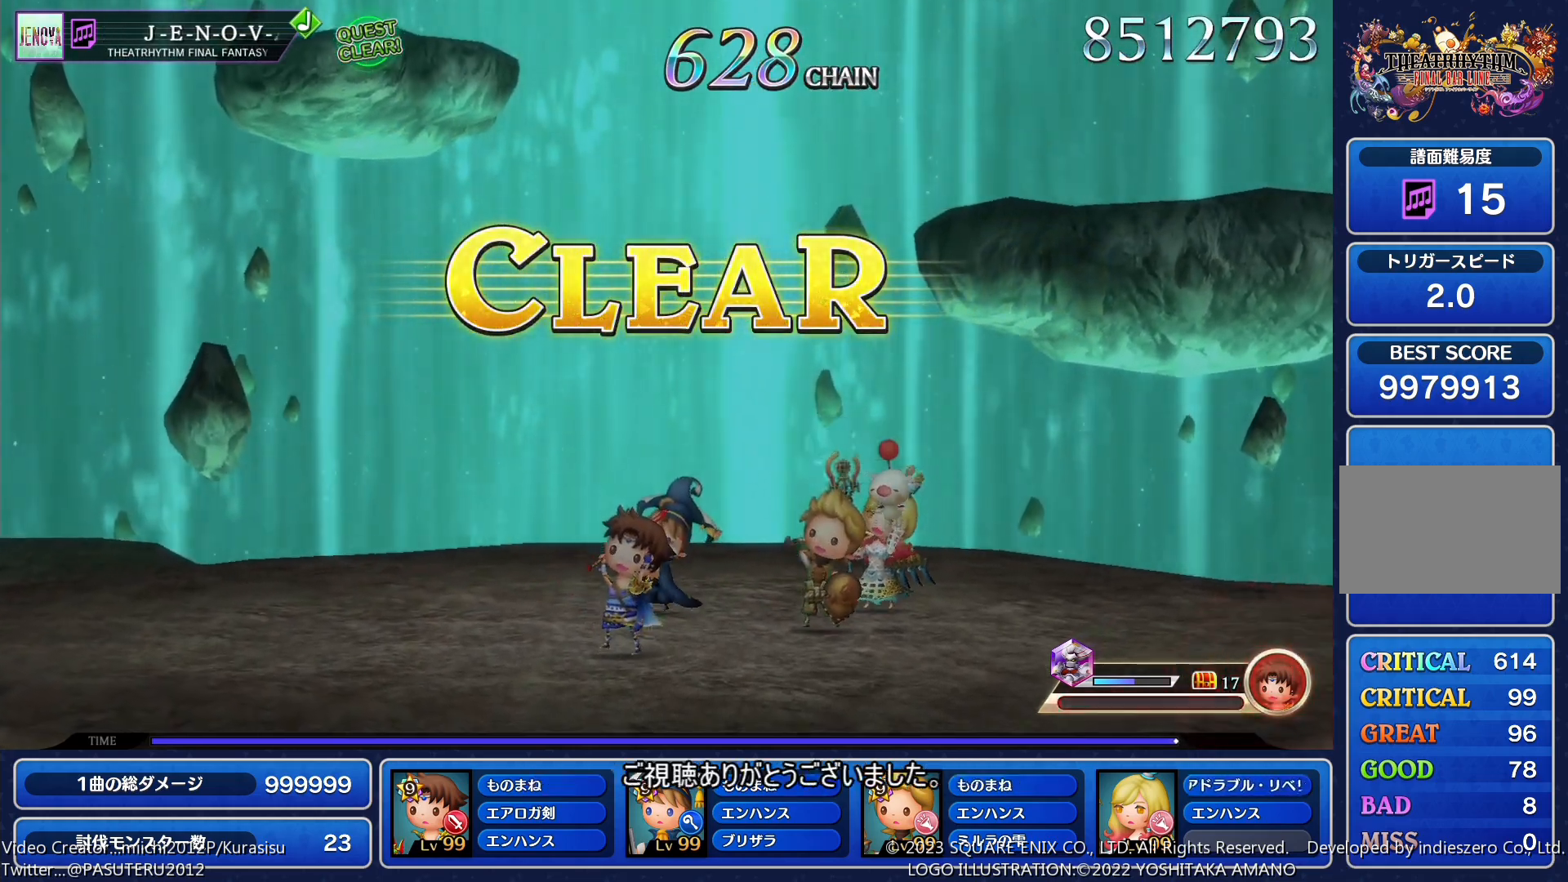
{"buttons": [], "events": []}